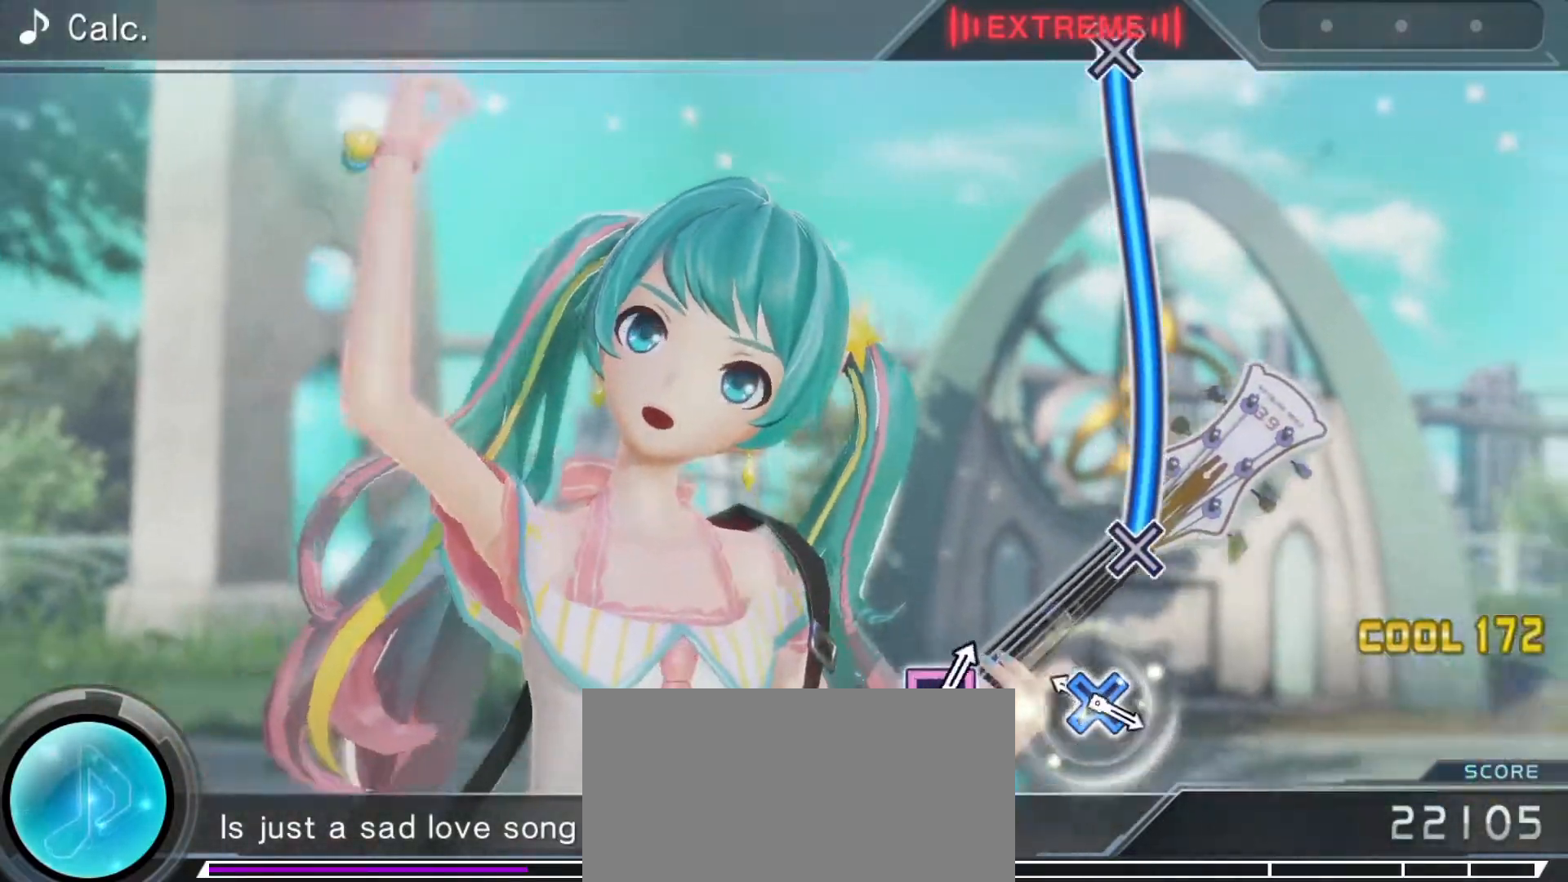
Gameplay with a controller (PlayStation layout); each line is a JSON object with the inputs held at the frame after it. "events" lists button and stick changes between this image and that frame as [ms after this image, input, new state], when the widget could be followed in between. Not read: L3 R3.
{"buttons": ["CROSS"], "left_stick": "center", "right_stick": "center", "events": [[183, "CROSS", "down"]]}
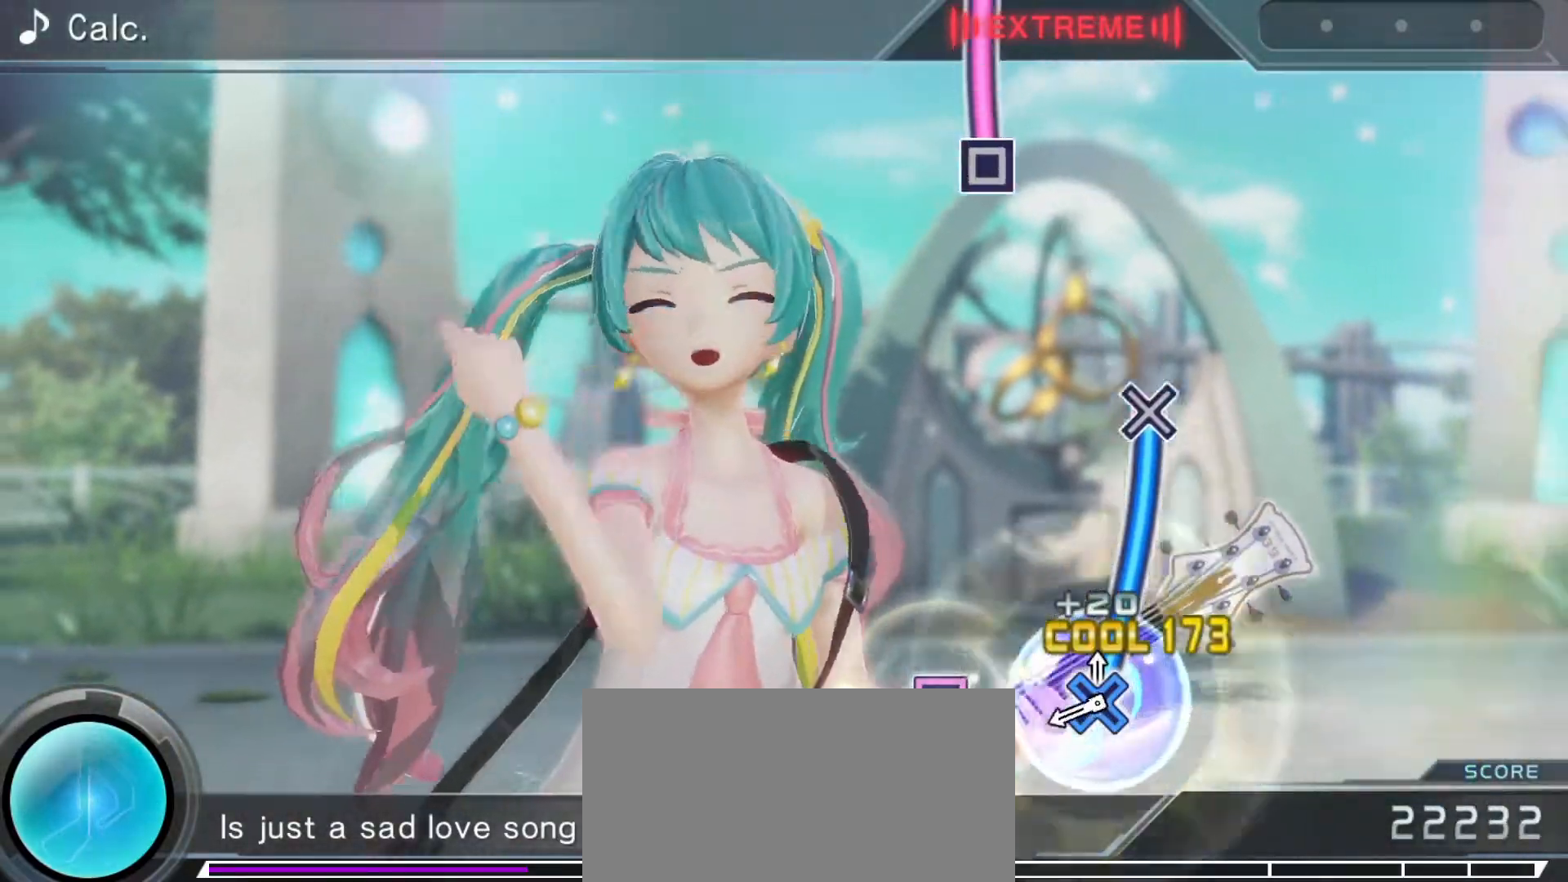
{"buttons": [], "left_stick": "center", "right_stick": "center", "events": [[367, "CROSS", "up"]]}
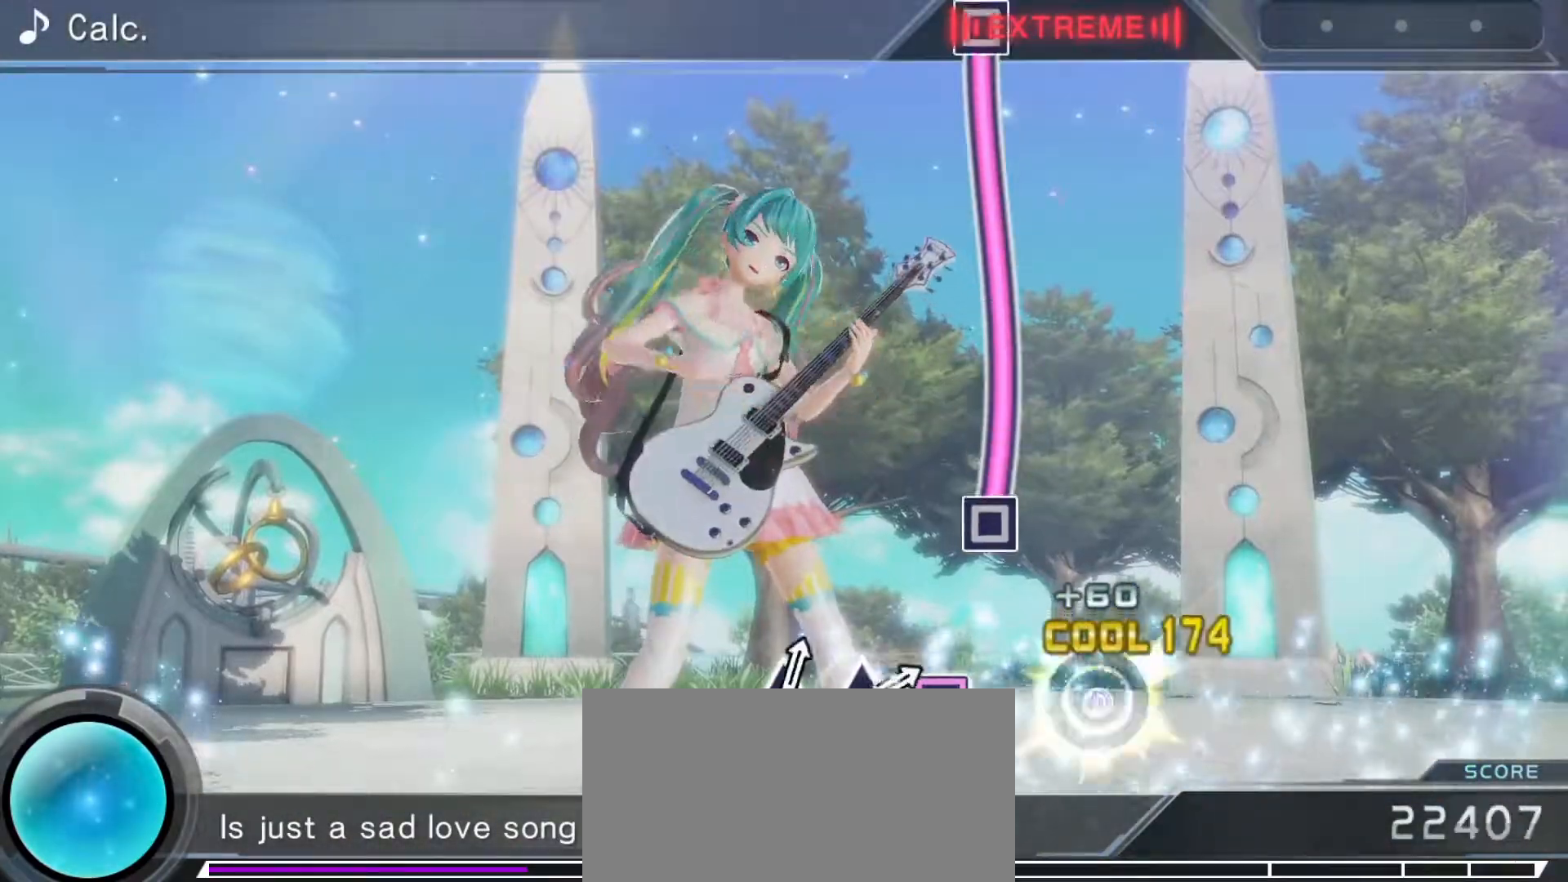
{"buttons": ["SQUARE"], "left_stick": "center", "right_stick": "center", "events": [[233, "SQUARE", "down"]]}
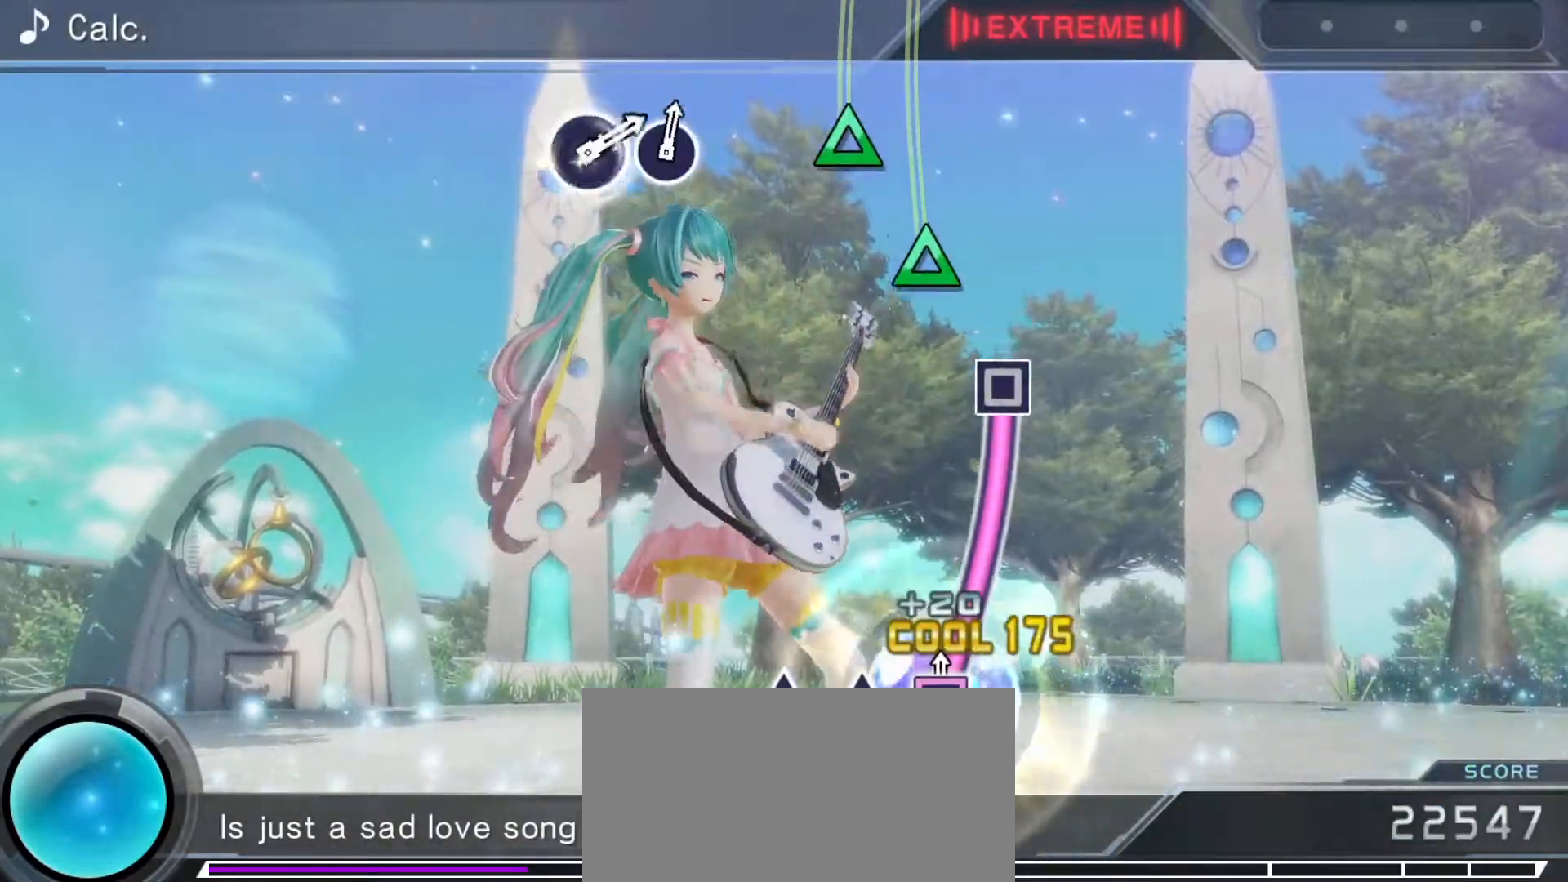
{"buttons": ["L1"], "left_stick": "center", "right_stick": "center", "events": [[433, "SQUARE", "up"], [450, "L1", "down"]]}
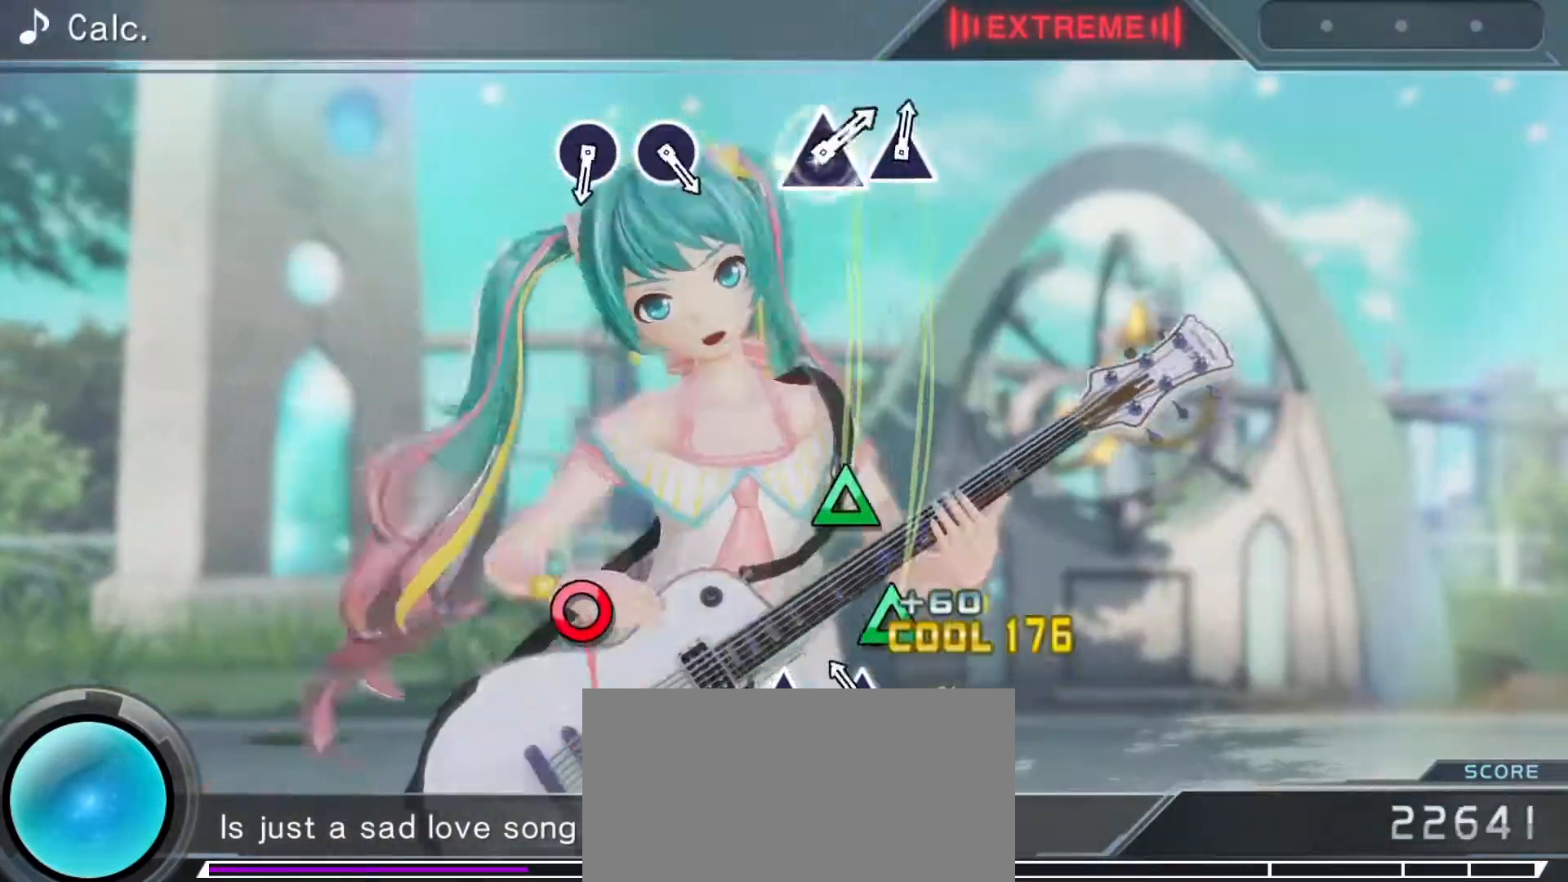
{"buttons": [], "left_stick": "center", "right_stick": "center", "events": [[17, "L1", "up"], [67, "TRIANGLE", "down"], [167, "TRIANGLE", "up"], [267, "TRIANGLE", "down"], [350, "TRIANGLE", "up"]]}
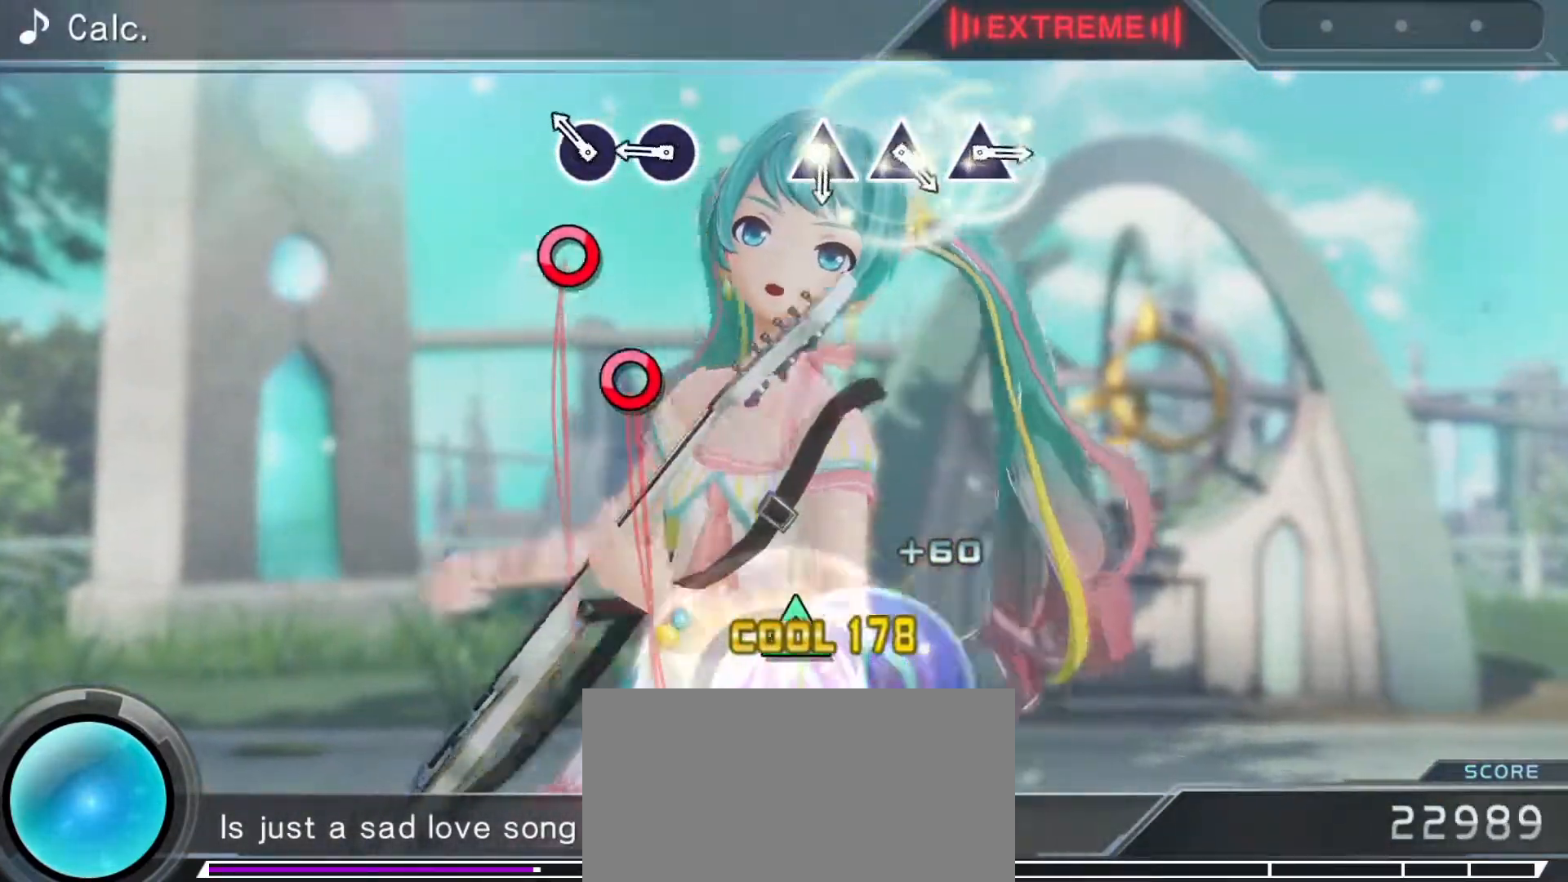
{"buttons": [], "left_stick": "center", "right_stick": "center", "events": [[117, "CIRCLE", "down"], [233, "CIRCLE", "up"], [300, "CIRCLE", "down"], [383, "CIRCLE", "up"]]}
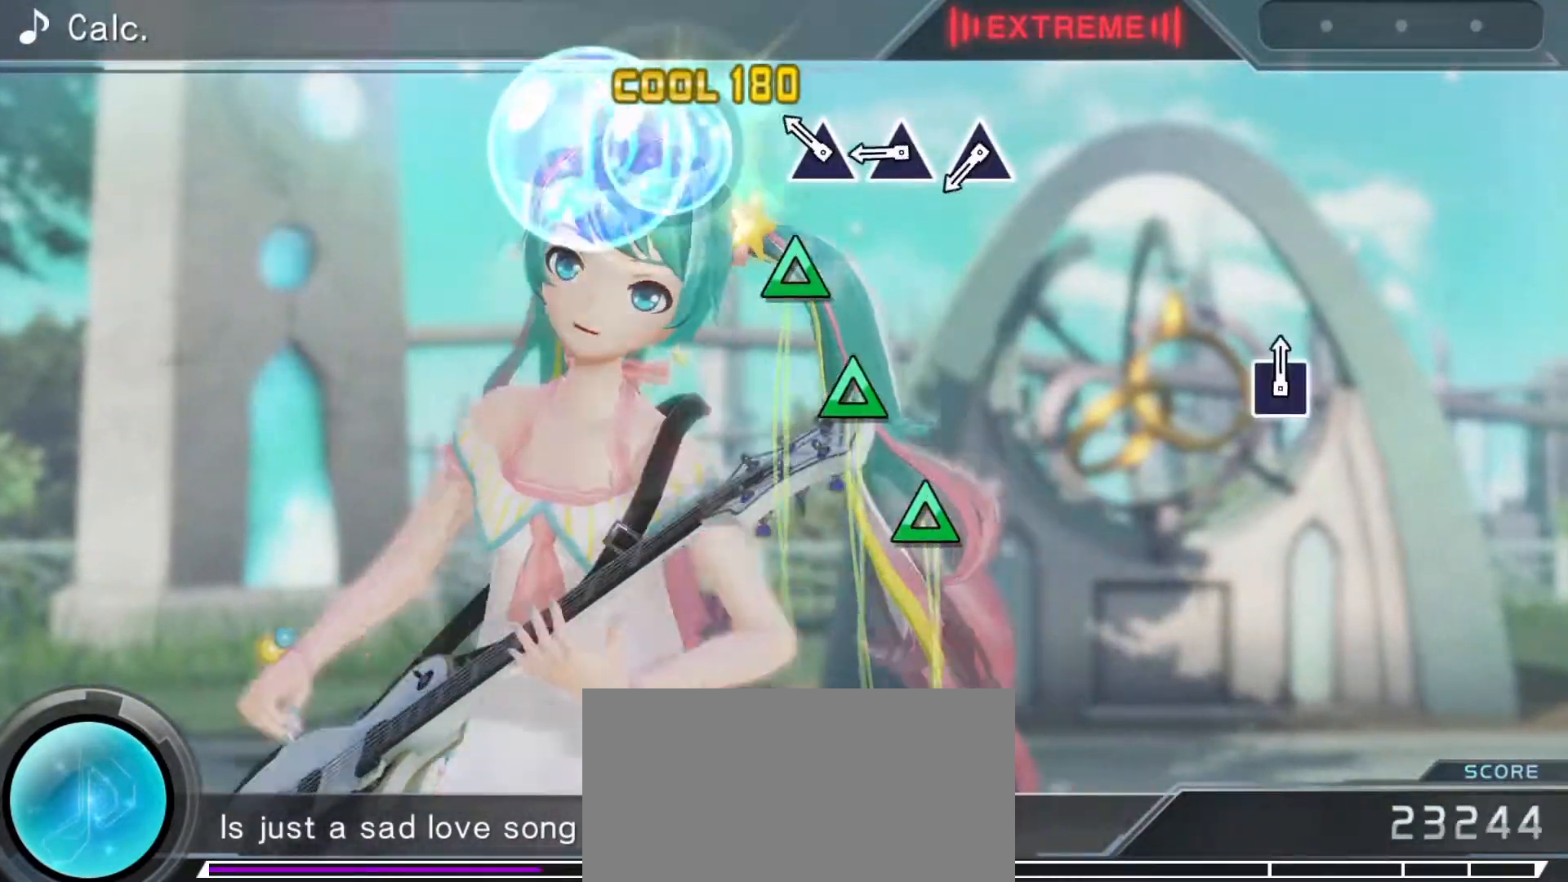
{"buttons": ["TRIANGLE"], "left_stick": "center", "right_stick": "center", "events": [[133, "TRIANGLE", "down"], [200, "TRIANGLE", "up"], [300, "TRIANGLE", "down"], [383, "TRIANGLE", "up"], [467, "TRIANGLE", "down"]]}
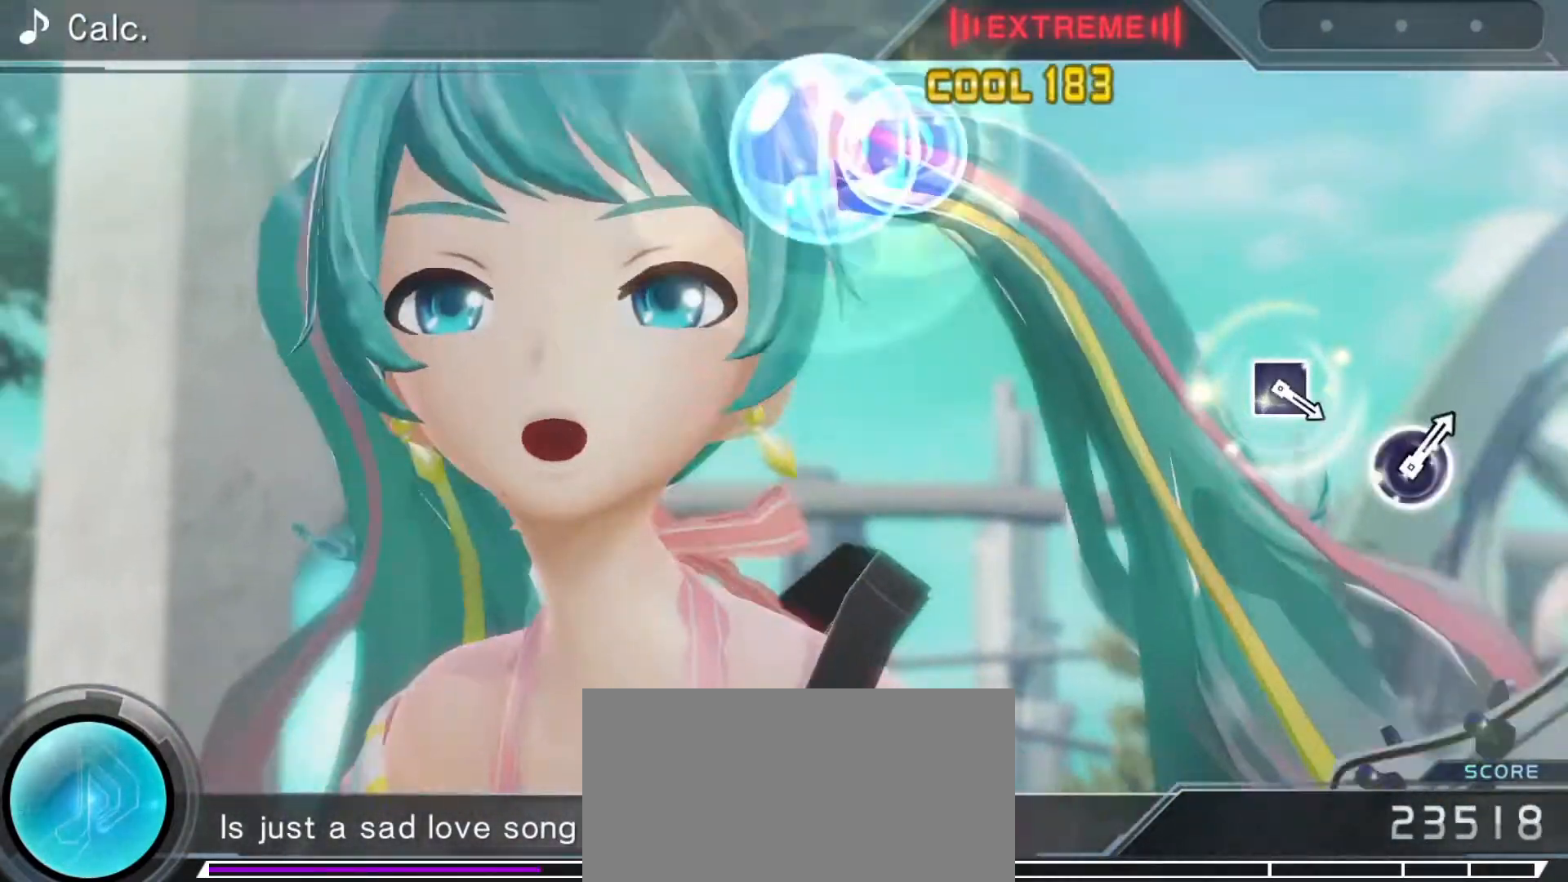
{"buttons": [], "left_stick": "center", "right_stick": "center", "events": [[33, "TRIANGLE", "up"]]}
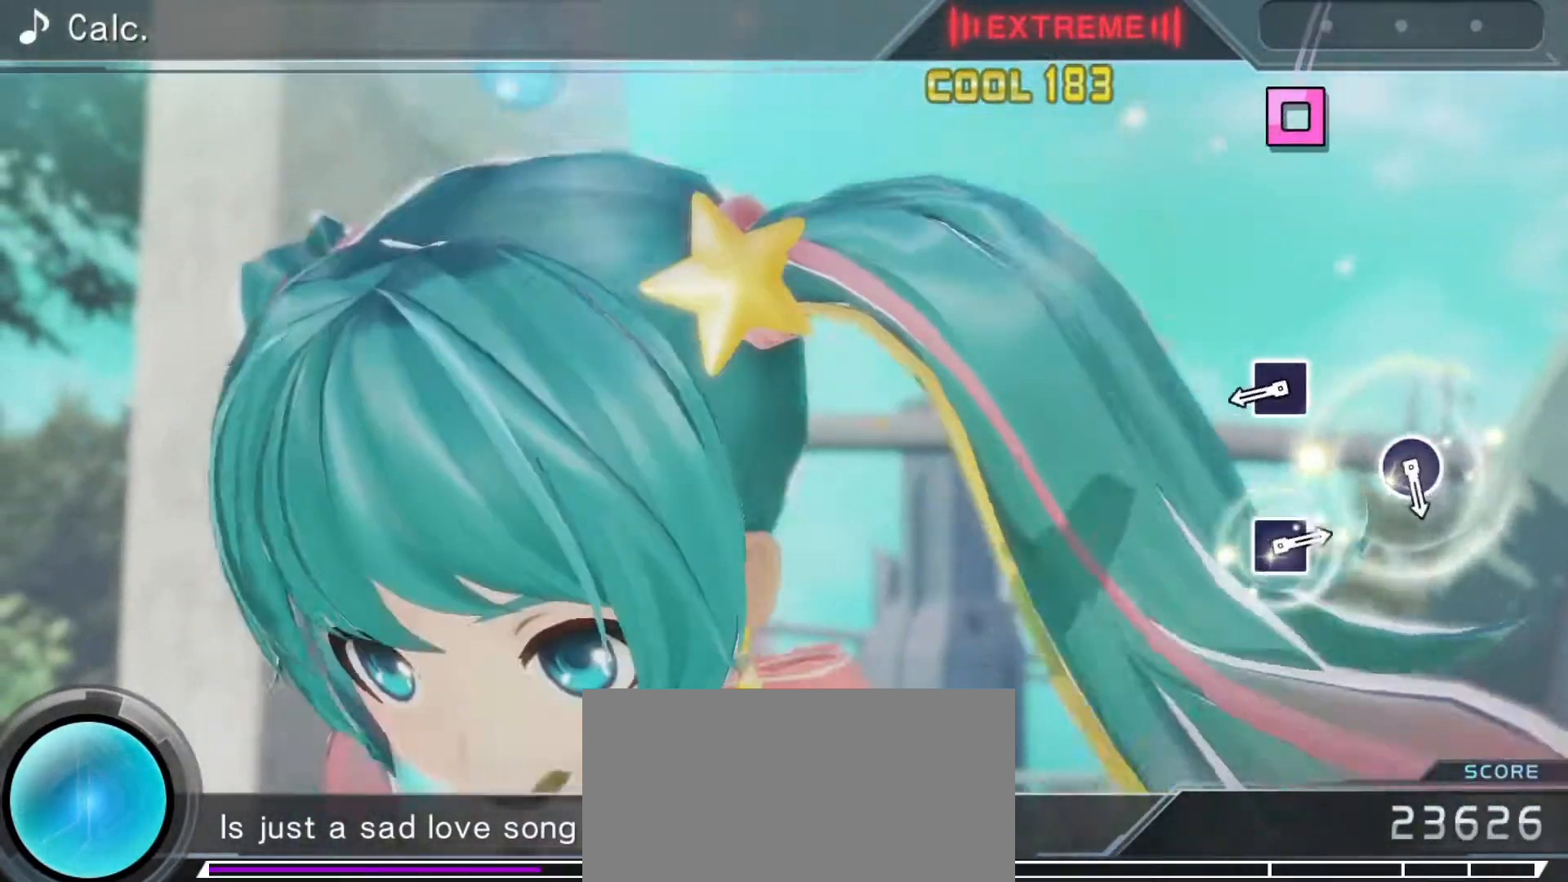
{"buttons": [], "left_stick": "center", "right_stick": "center", "events": [[350, "SQUARE", "down"], [450, "SQUARE", "up"]]}
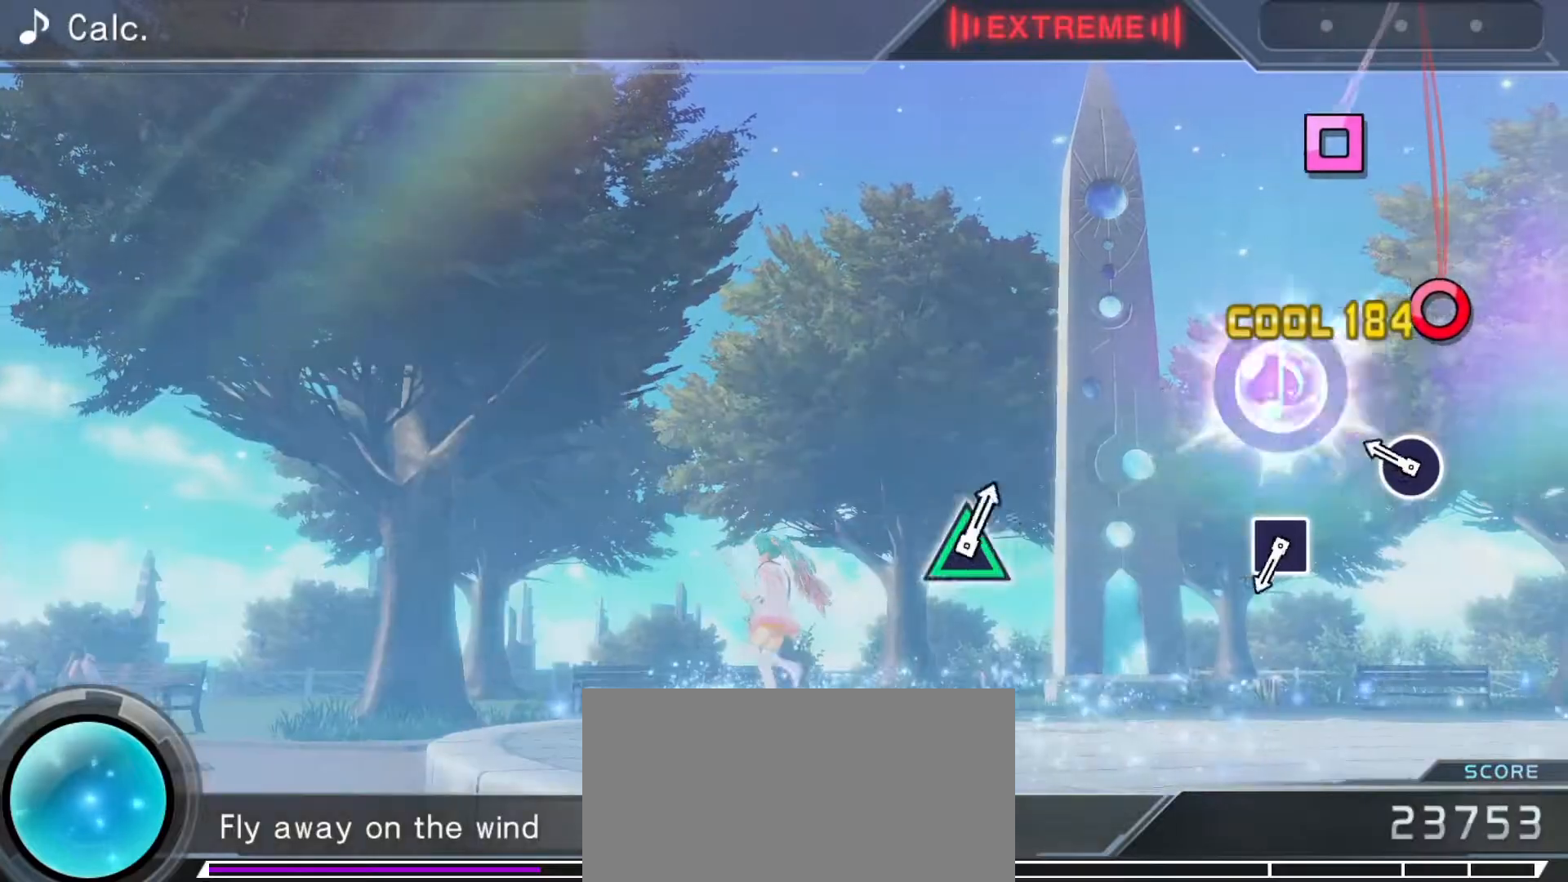
{"buttons": [], "left_stick": "center", "right_stick": "center", "events": [[200, "CIRCLE", "down"], [300, "CIRCLE", "up"]]}
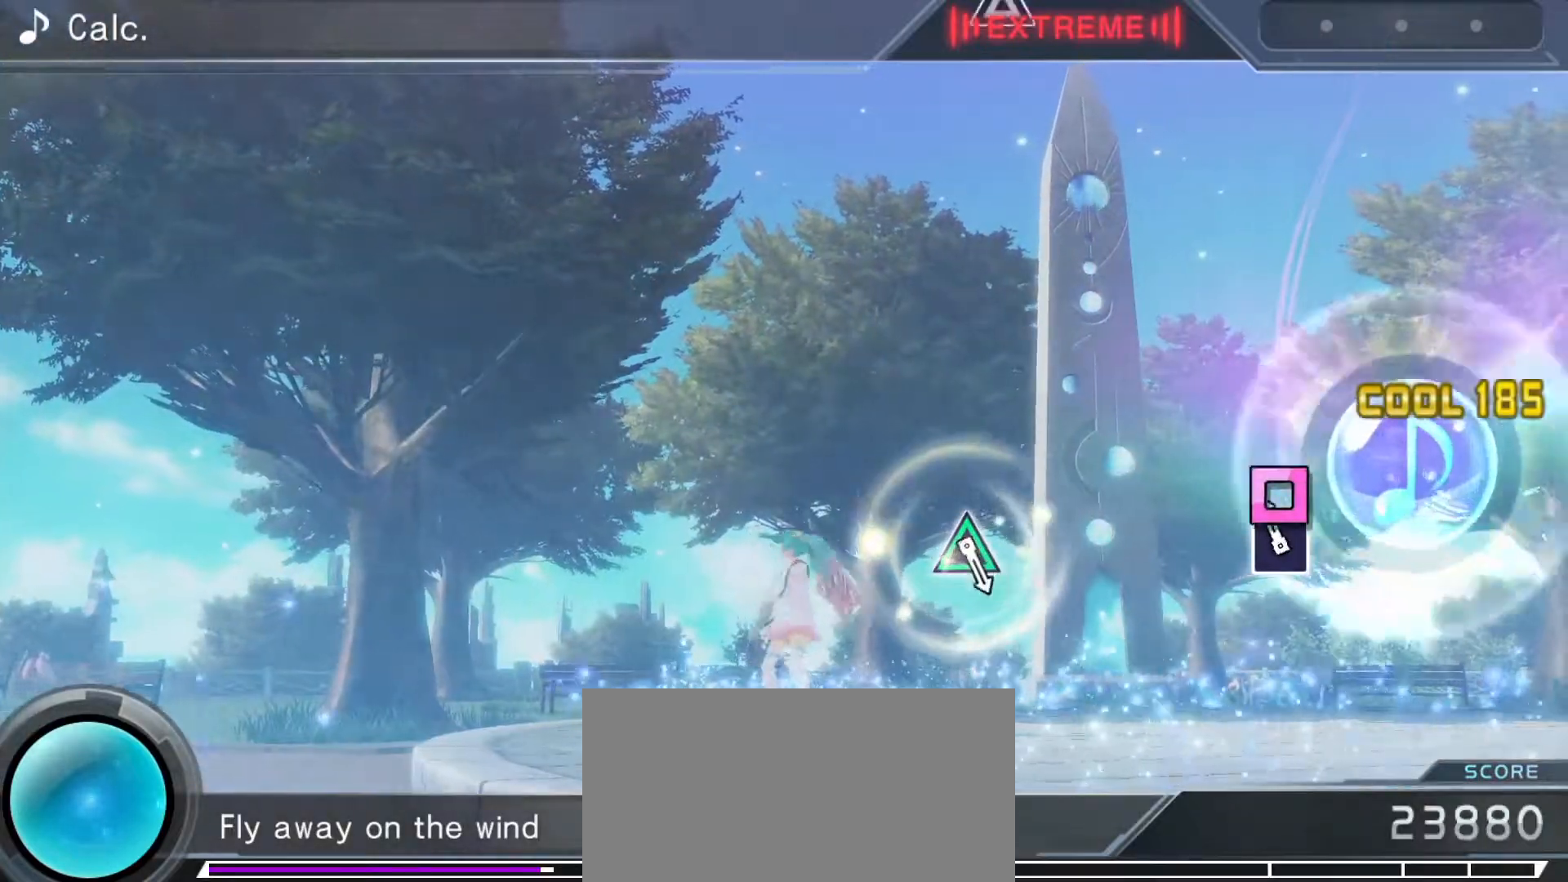
{"buttons": [], "left_stick": "center", "right_stick": "center", "events": [[33, "SQUARE", "down"], [133, "SQUARE", "up"]]}
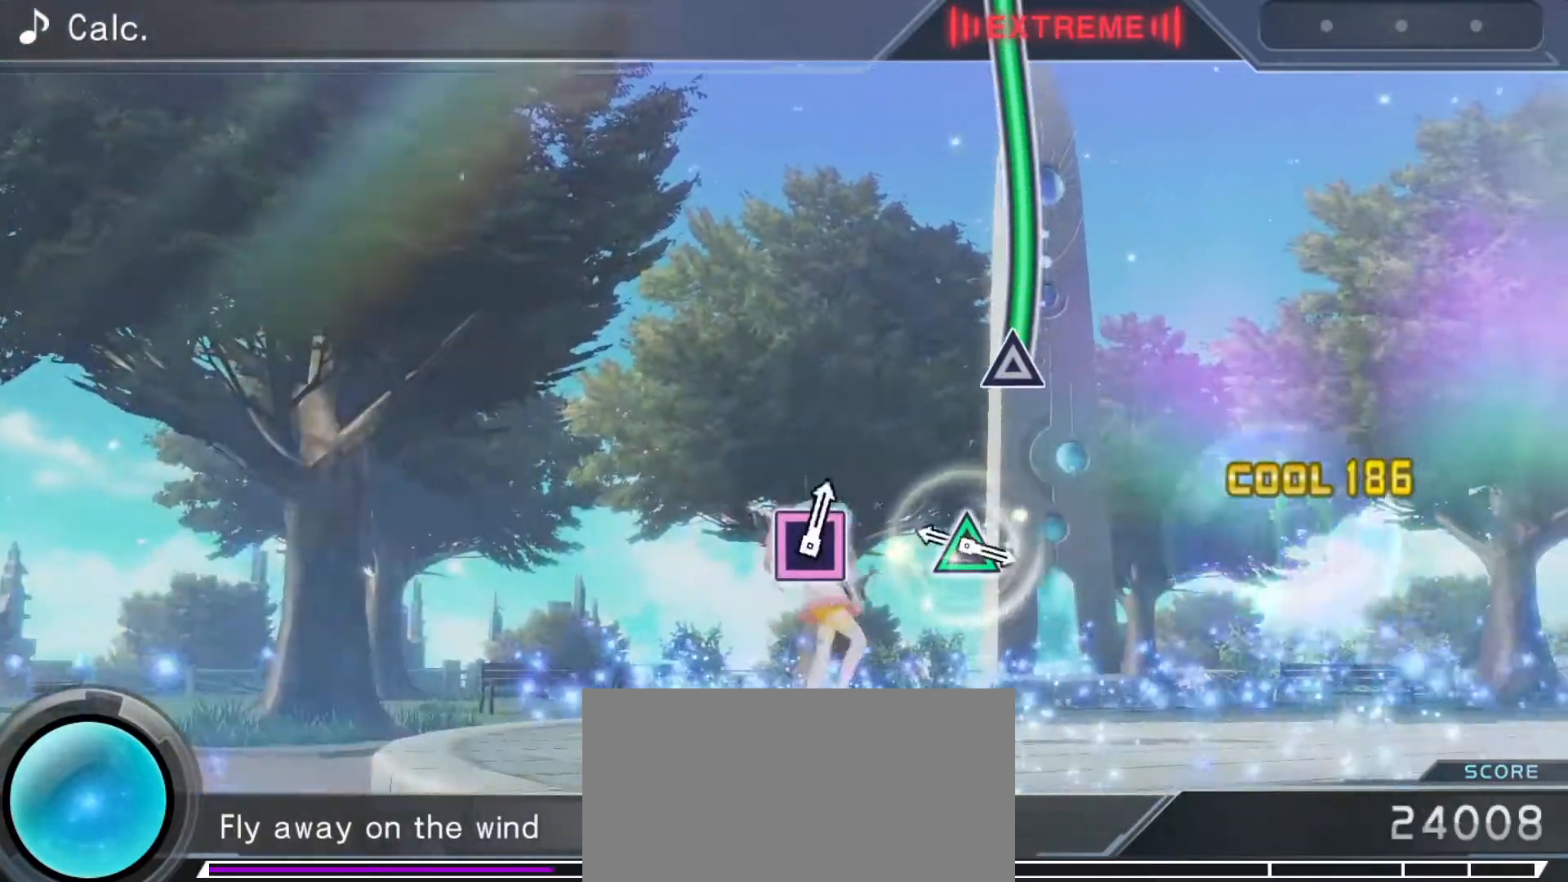
{"buttons": ["TRIANGLE"], "left_stick": "center", "right_stick": "center", "events": [[233, "TRIANGLE", "down"]]}
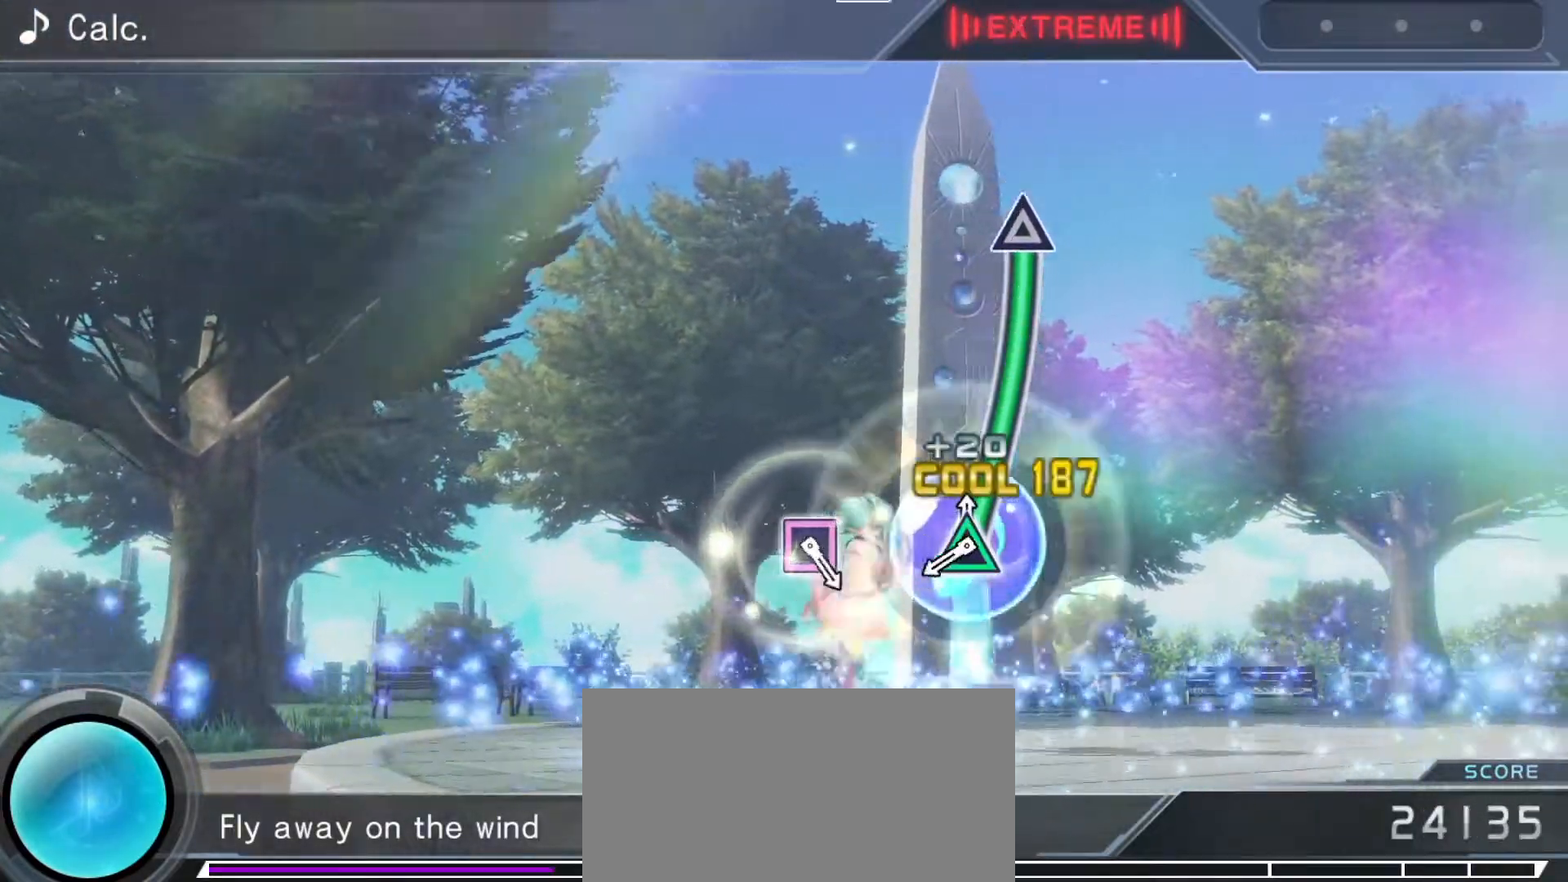
{"buttons": [], "left_stick": "center", "right_stick": "center", "events": [[433, "TRIANGLE", "up"]]}
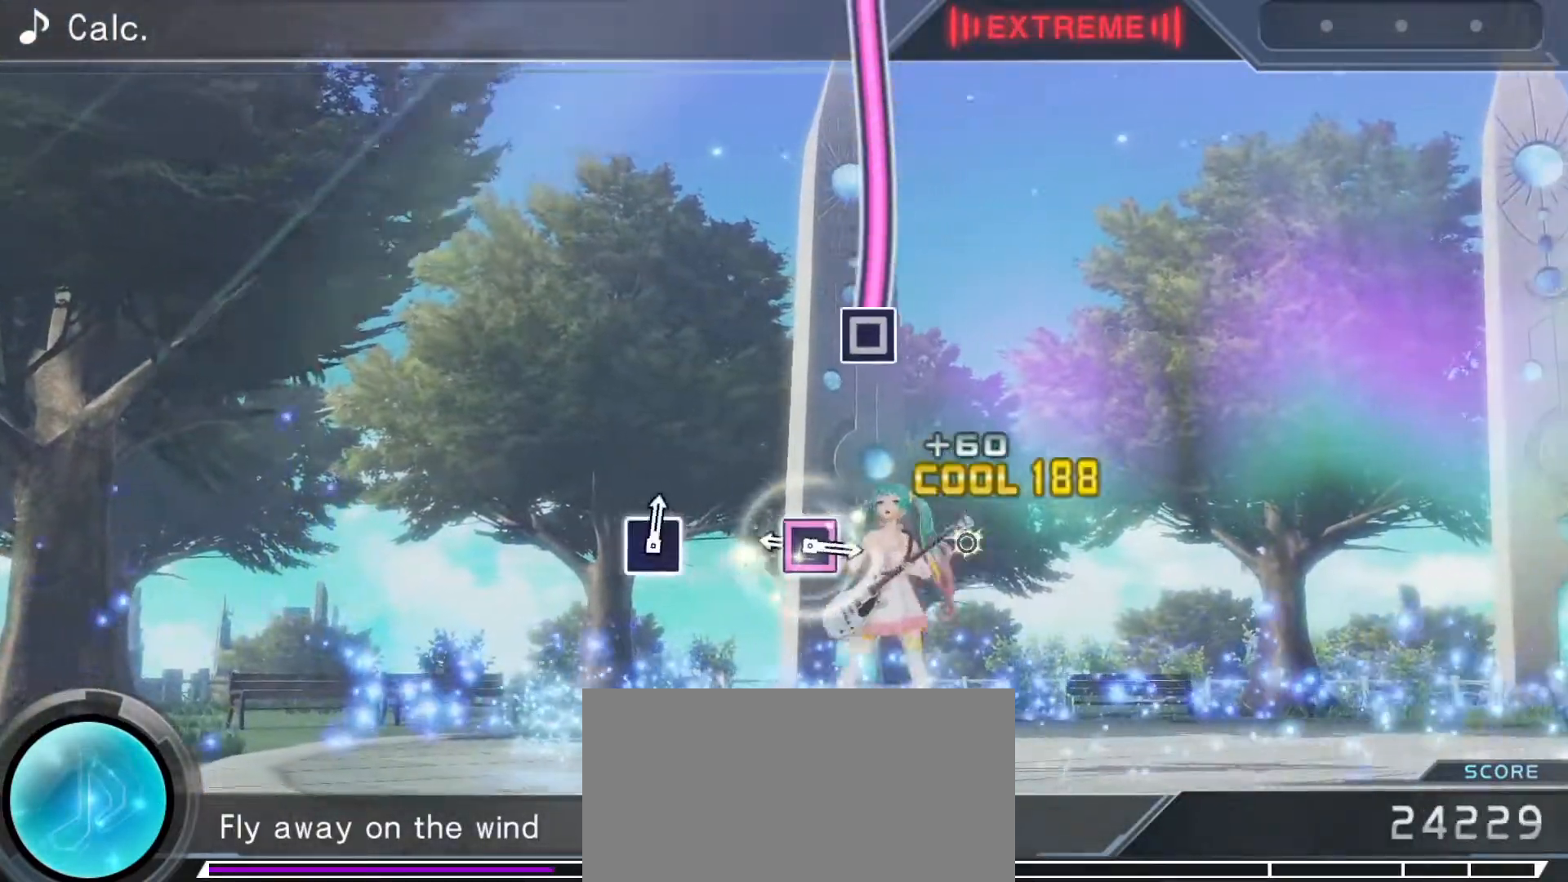
{"buttons": ["SQUARE"], "left_stick": "center", "right_stick": "center", "events": [[283, "SQUARE", "down"]]}
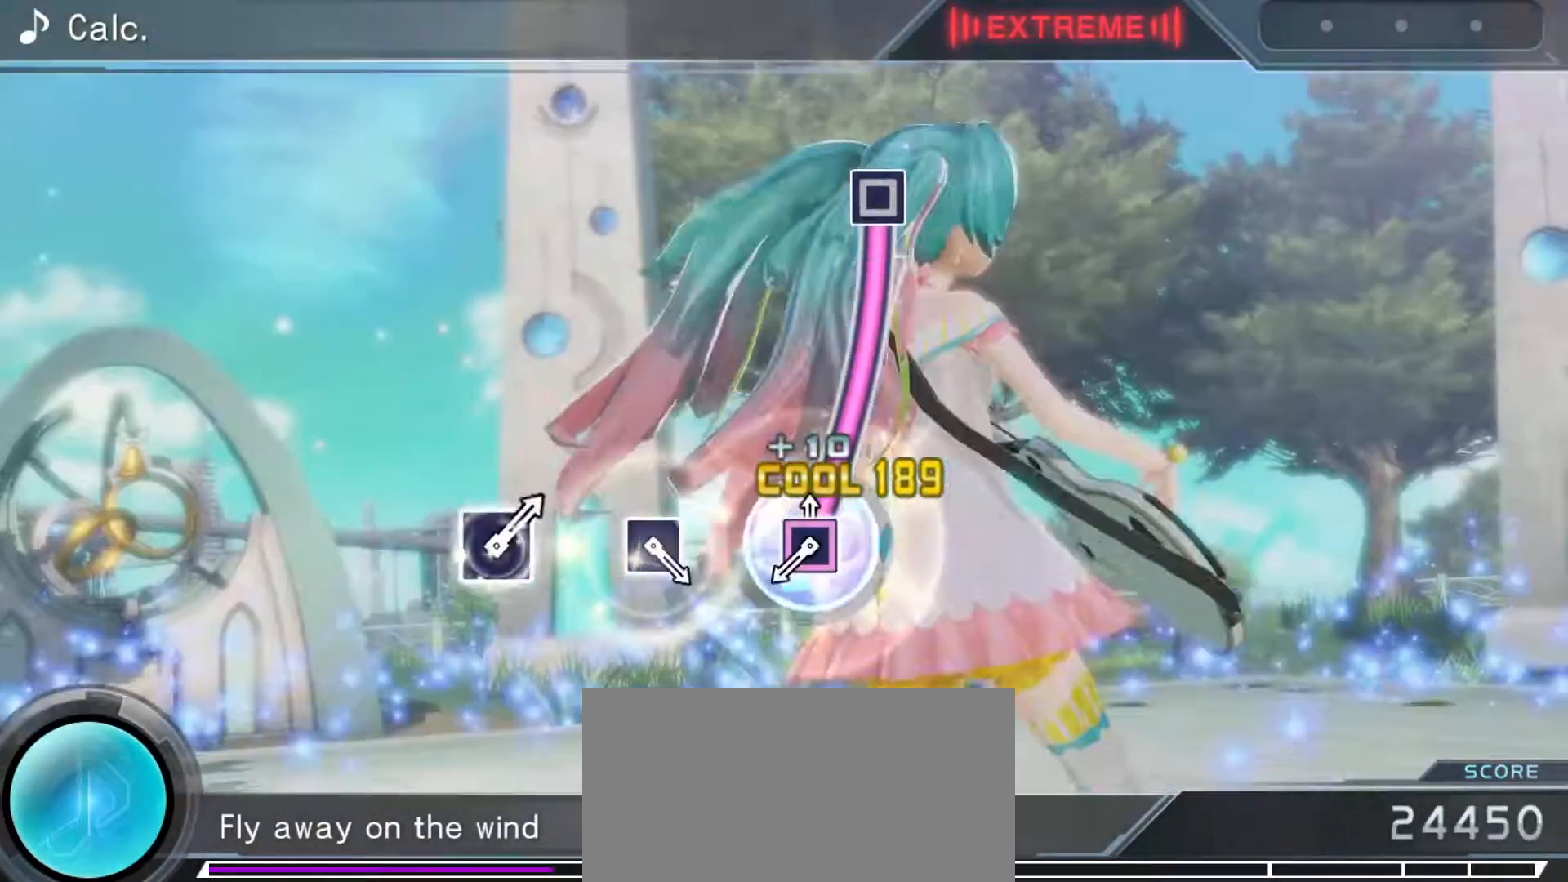
{"buttons": [], "left_stick": "center", "right_stick": "center", "events": [[467, "SQUARE", "up"]]}
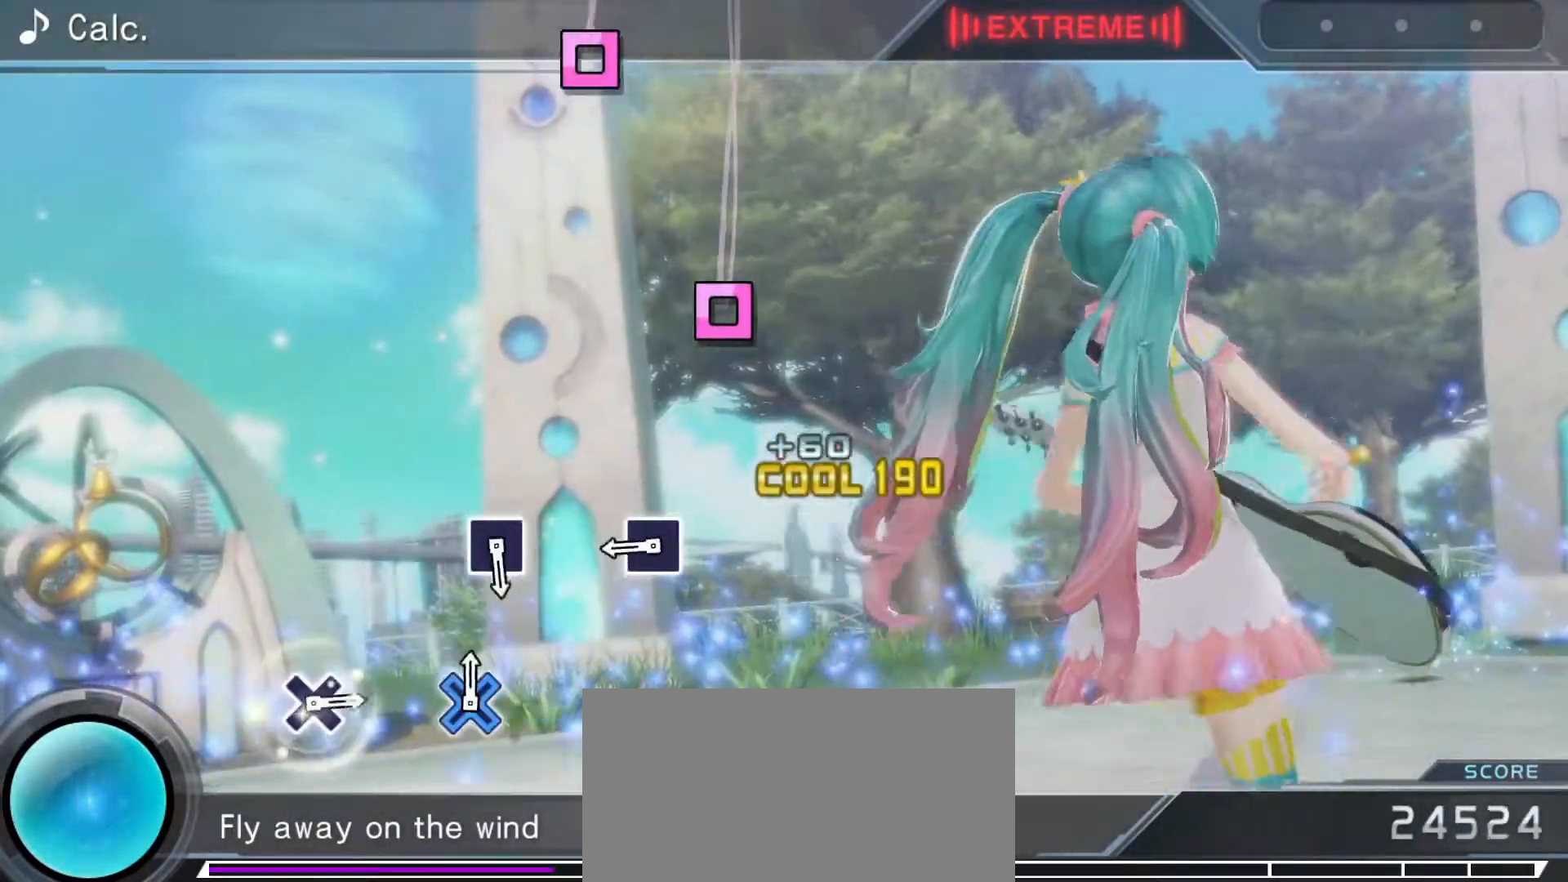
{"buttons": [], "left_stick": "center", "right_stick": "center", "events": [[317, "SQUARE", "down"], [417, "SQUARE", "up"]]}
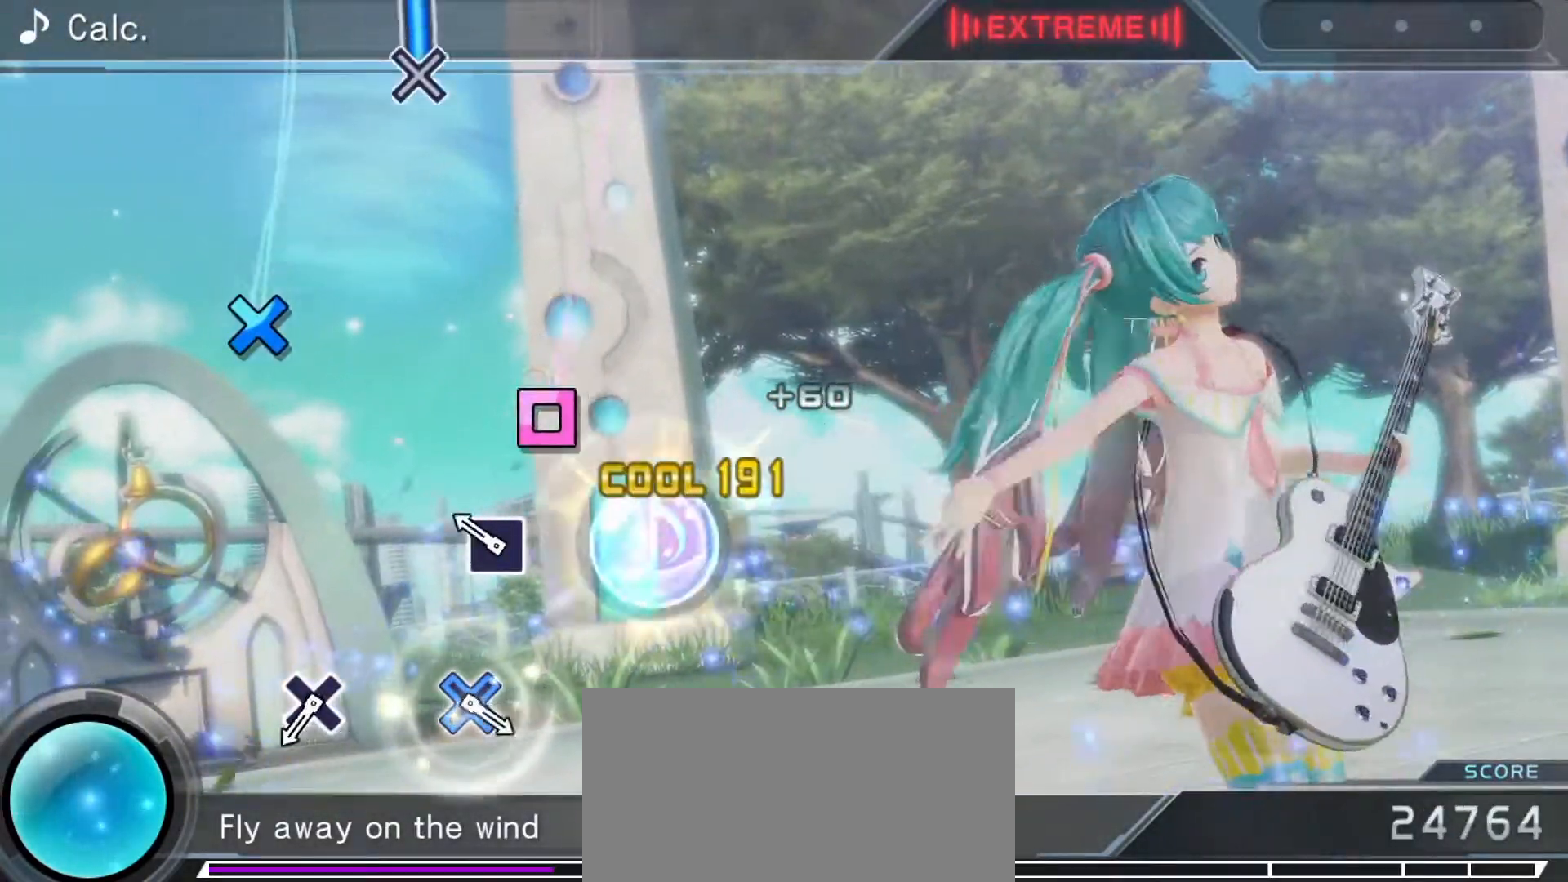
{"buttons": ["CROSS"], "left_stick": "center", "right_stick": "center", "events": [[117, "SQUARE", "down"], [217, "SQUARE", "up"], [500, "CROSS", "down"]]}
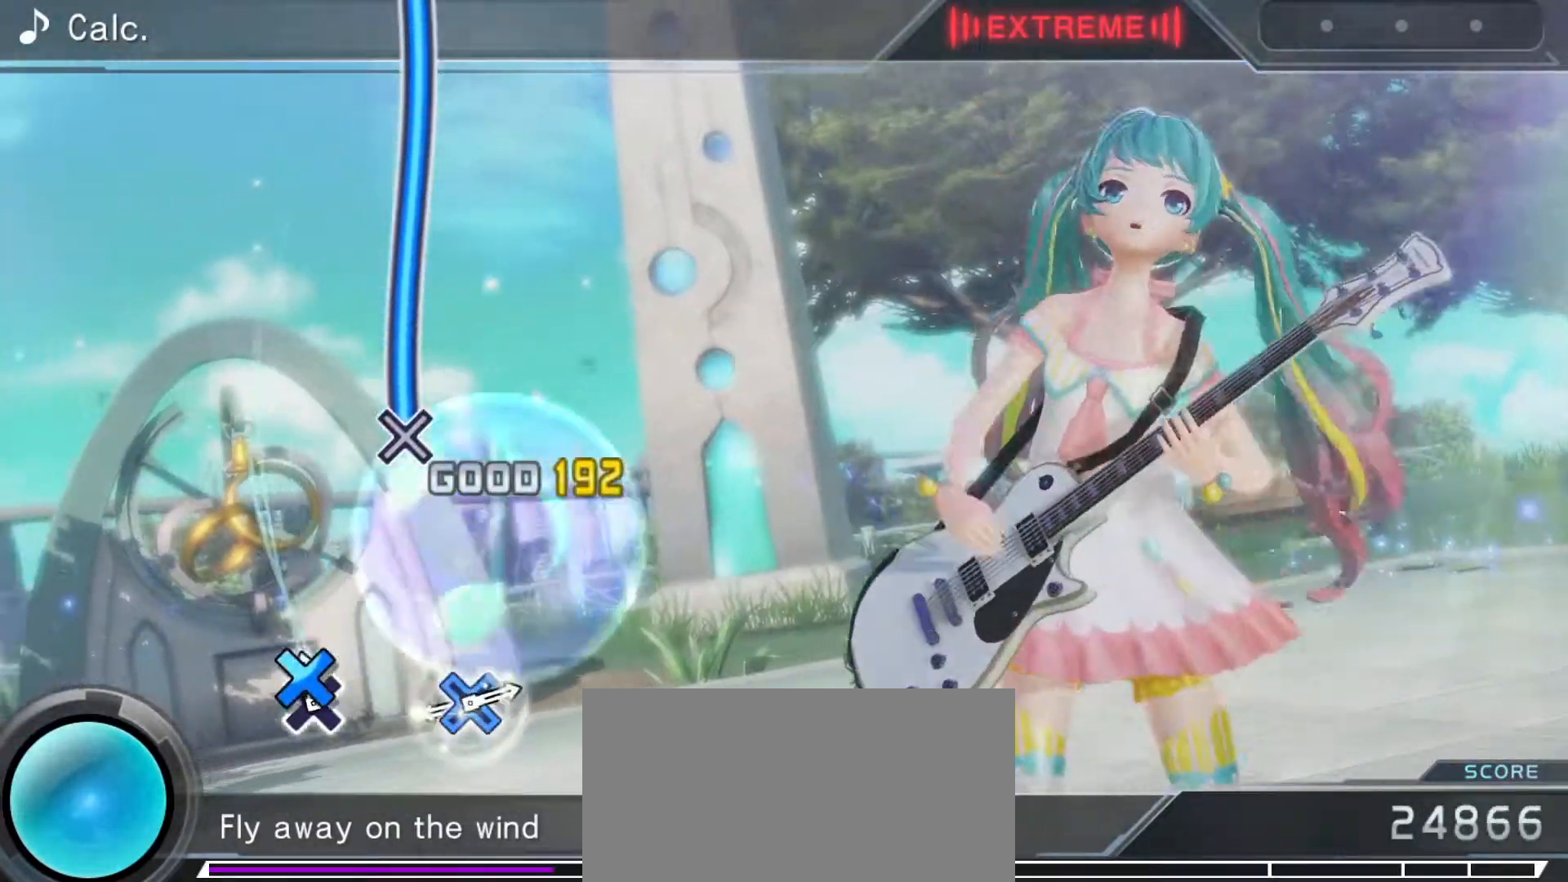
{"buttons": ["CROSS"], "left_stick": "center", "right_stick": "center", "events": [[117, "CROSS", "up"], [367, "CROSS", "down"]]}
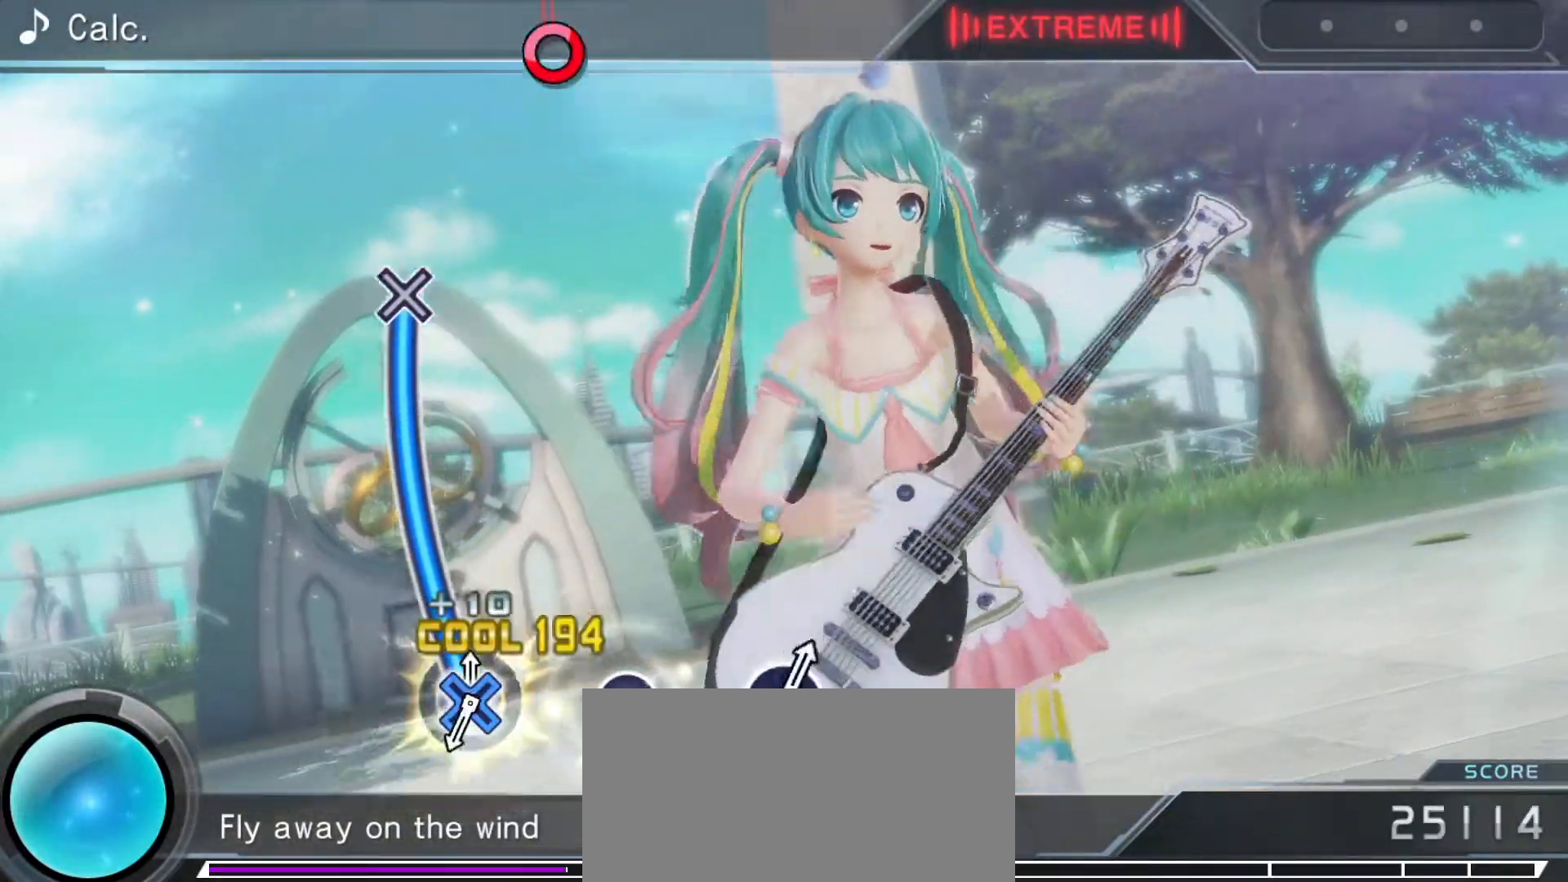
{"buttons": ["CROSS"], "left_stick": "center", "right_stick": "center", "events": []}
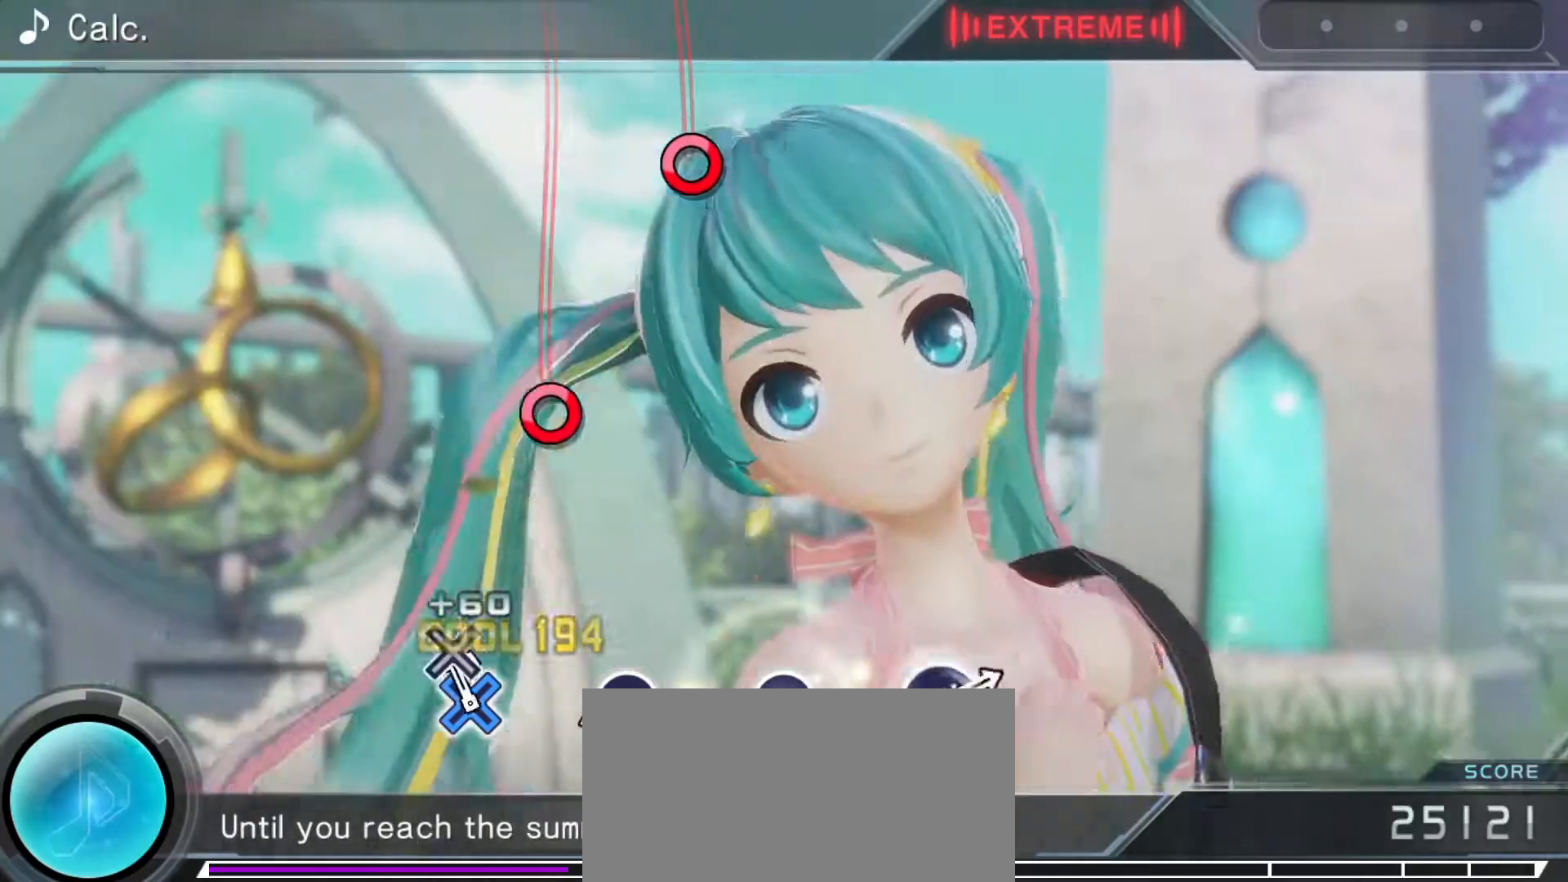
{"buttons": ["CIRCLE"], "left_stick": "center", "right_stick": "center", "events": [[50, "CROSS", "up"], [433, "CIRCLE", "down"]]}
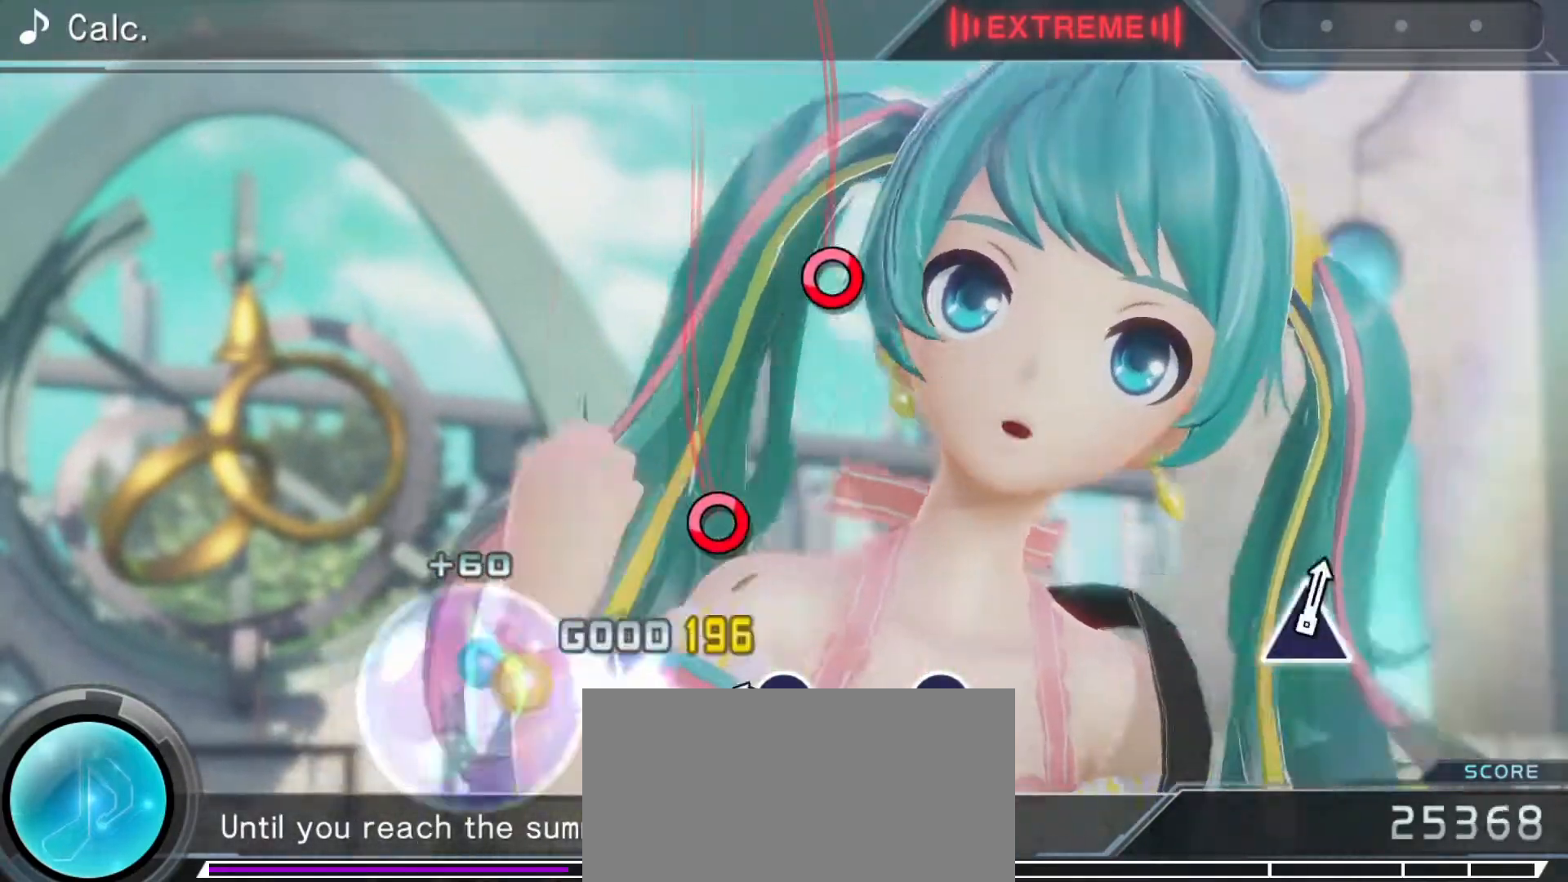
{"buttons": [], "left_stick": "center", "right_stick": "center", "events": [[17, "CIRCLE", "up"], [267, "CIRCLE", "down"], [350, "CIRCLE", "up"]]}
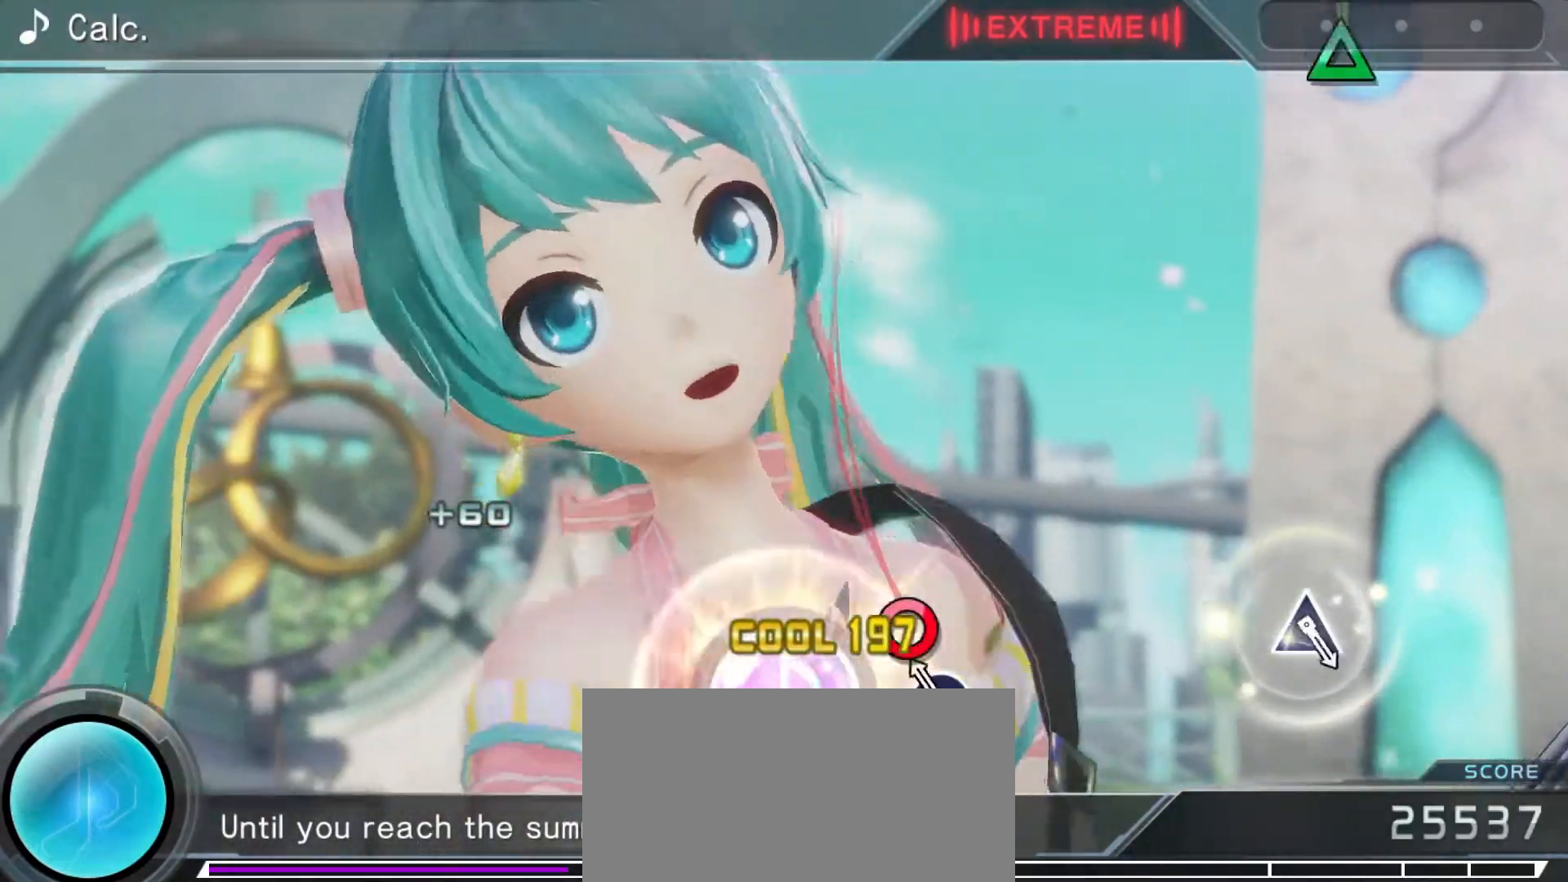
{"buttons": [], "left_stick": "center", "right_stick": "center", "events": [[100, "CIRCLE", "down"], [217, "CIRCLE", "up"]]}
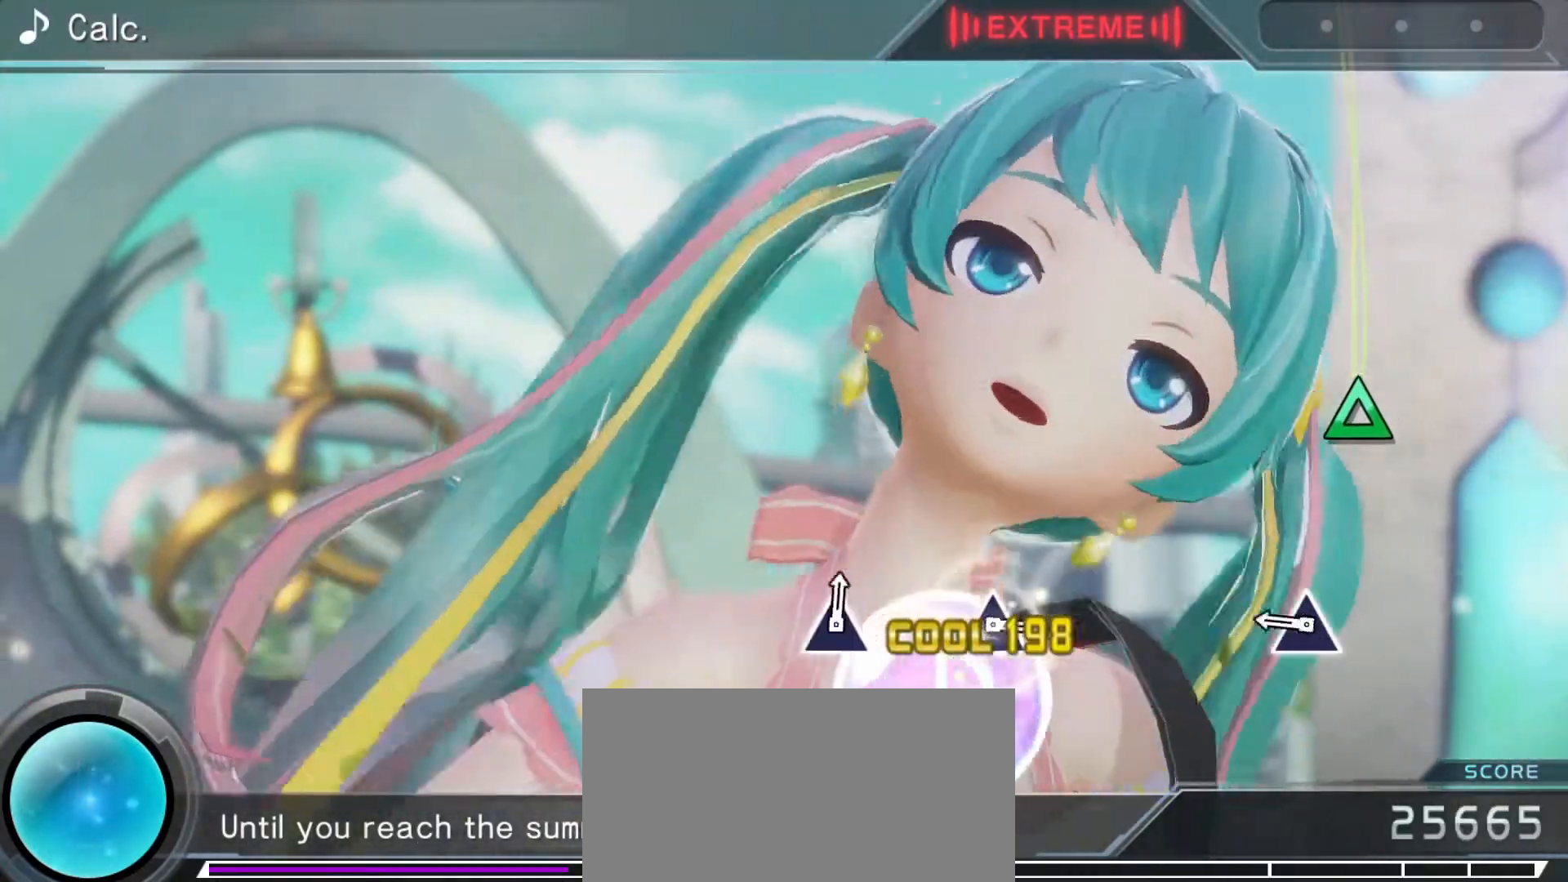
{"buttons": [], "left_stick": "center", "right_stick": "center", "events": [[267, "TRIANGLE", "down"], [367, "TRIANGLE", "up"]]}
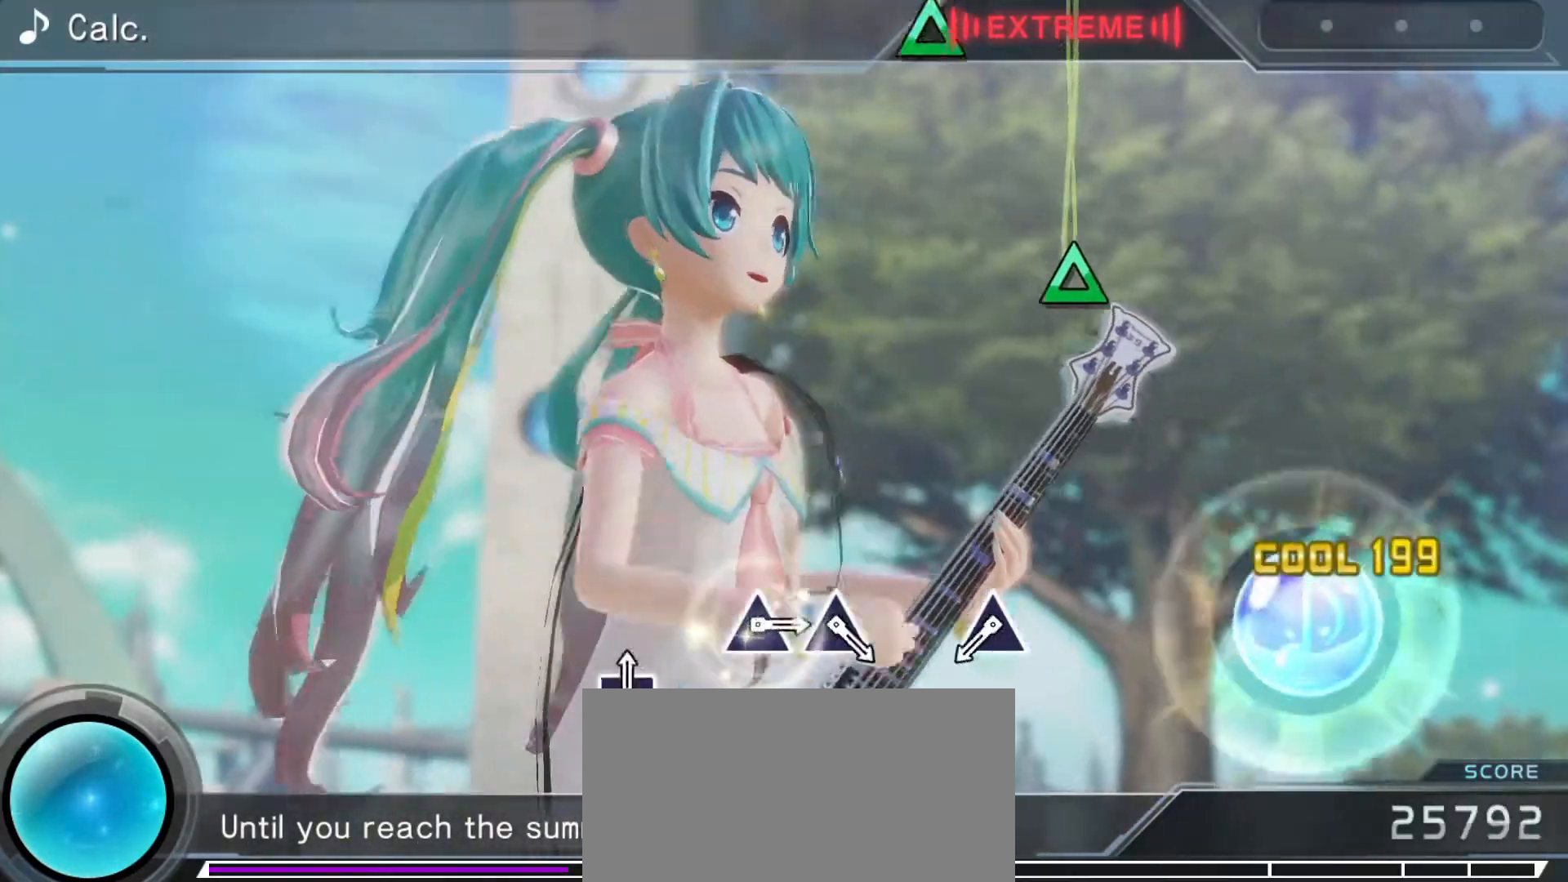
{"buttons": ["TRIANGLE"], "left_stick": "center", "right_stick": "center", "events": [[500, "TRIANGLE", "down"]]}
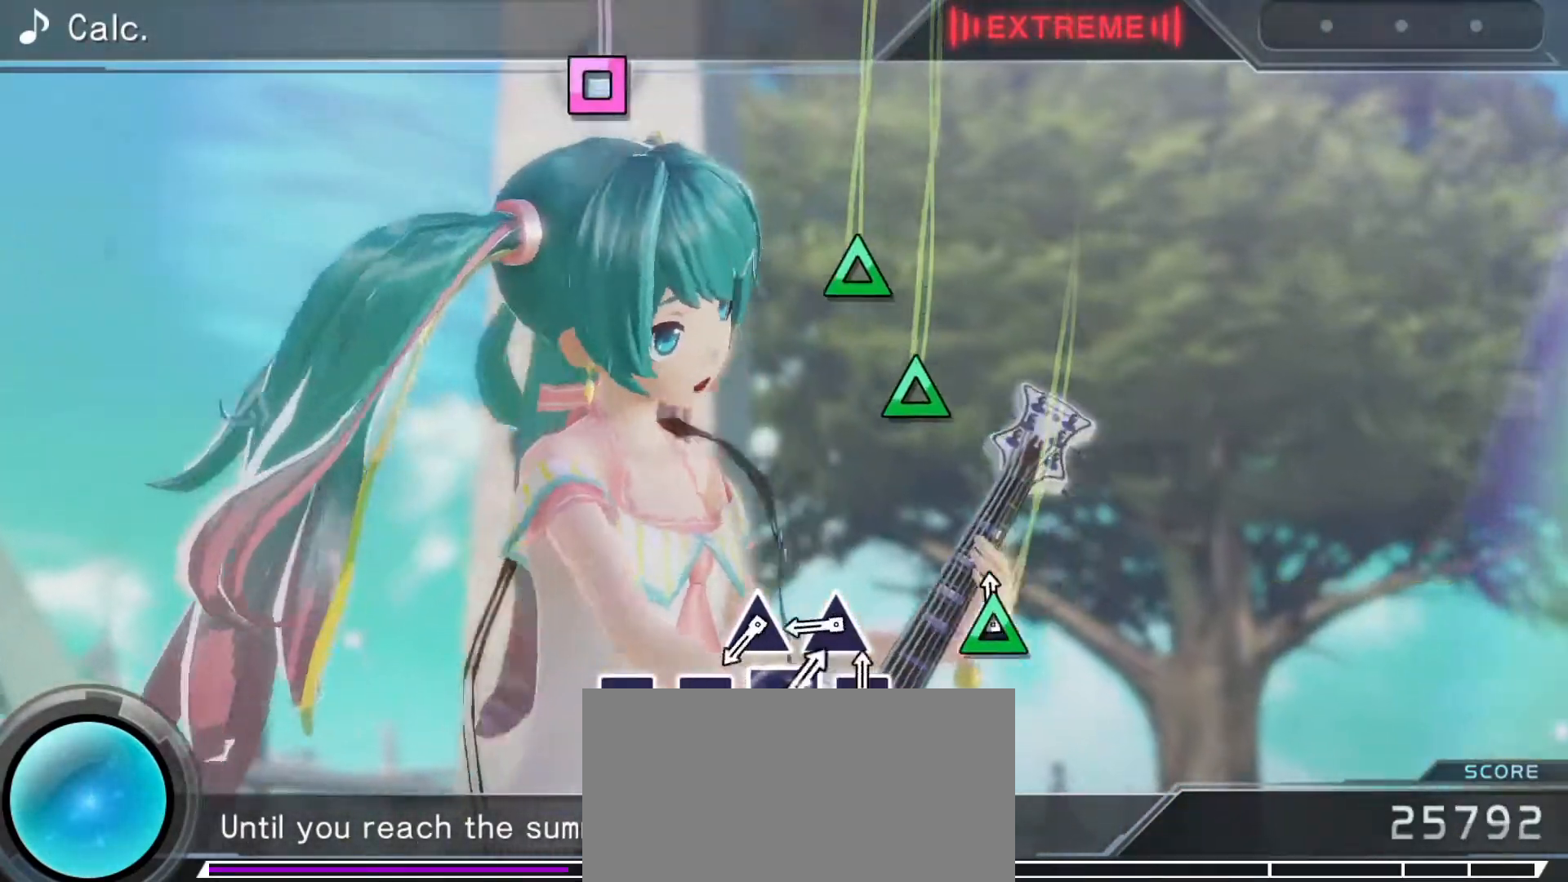
{"buttons": [], "left_stick": "center", "right_stick": "center", "events": [[50, "TRIANGLE", "up"], [350, "TRIANGLE", "down"], [400, "TRIANGLE", "up"]]}
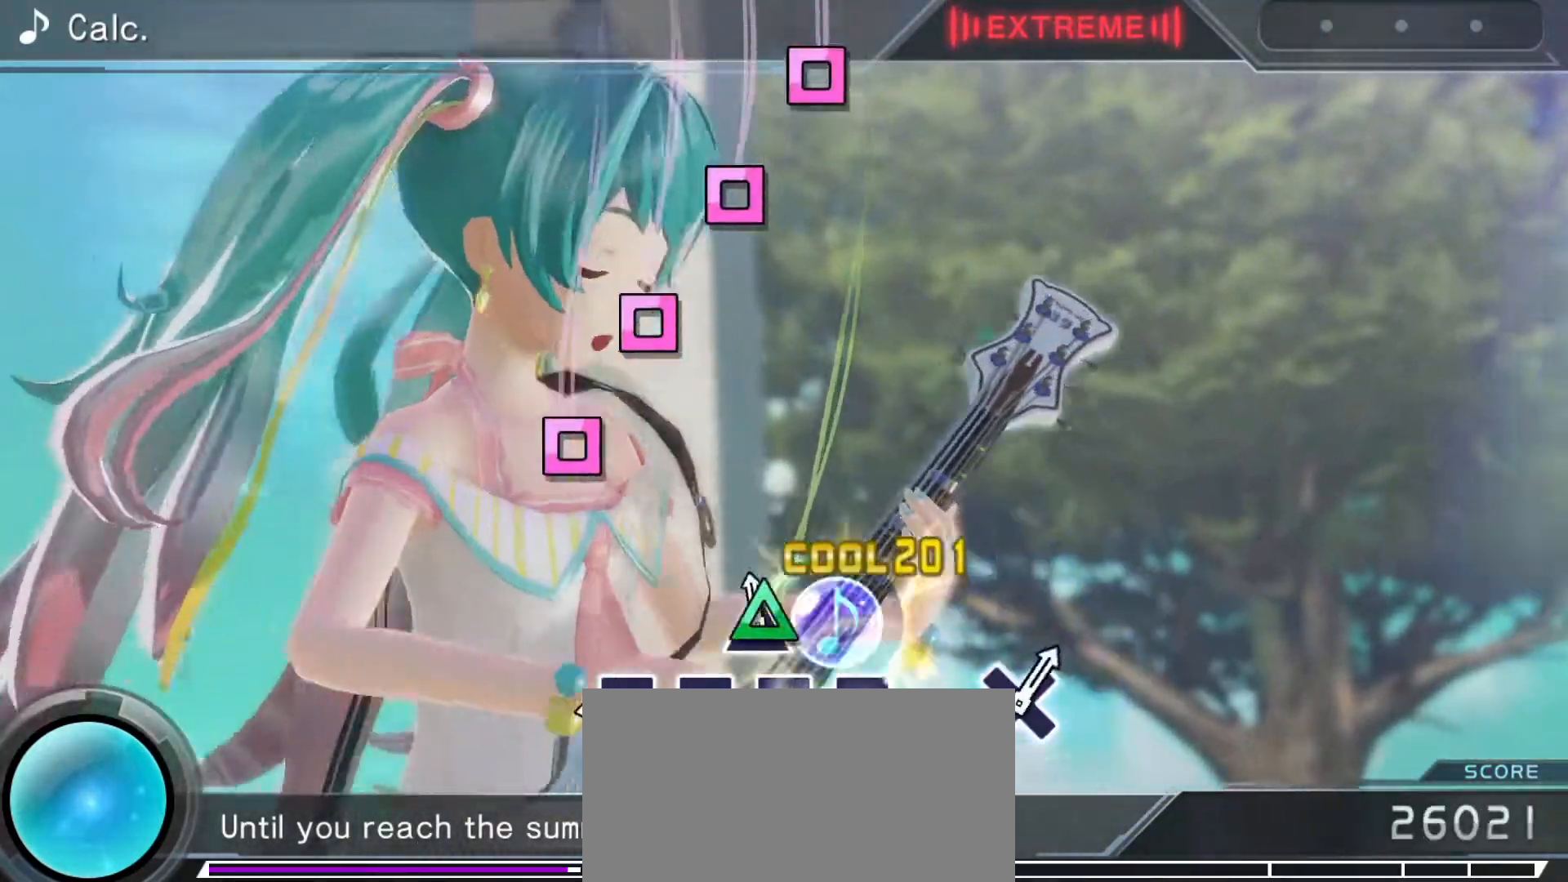
{"buttons": [], "left_stick": "center", "right_stick": "center", "events": [[17, "TRIANGLE", "down"], [83, "TRIANGLE", "up"], [350, "SQUARE", "down"], [400, "SQUARE", "up"]]}
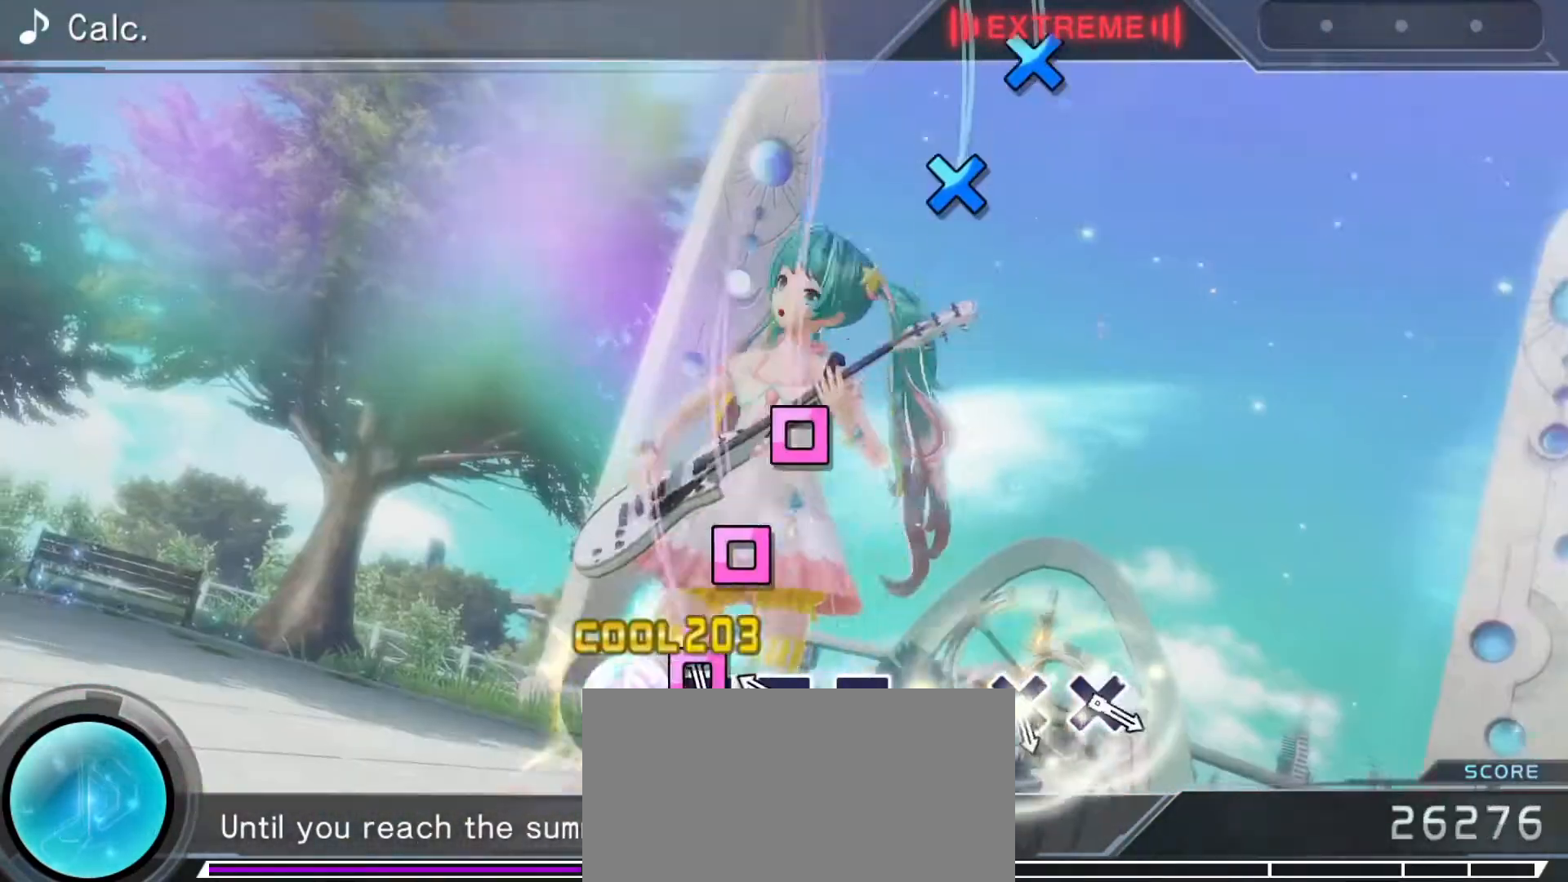
{"buttons": [], "left_stick": "center", "right_stick": "center", "events": [[17, "SQUARE", "down"], [117, "SQUARE", "up"], [167, "SQUARE", "down"], [267, "SQUARE", "up"], [350, "SQUARE", "down"], [417, "SQUARE", "up"]]}
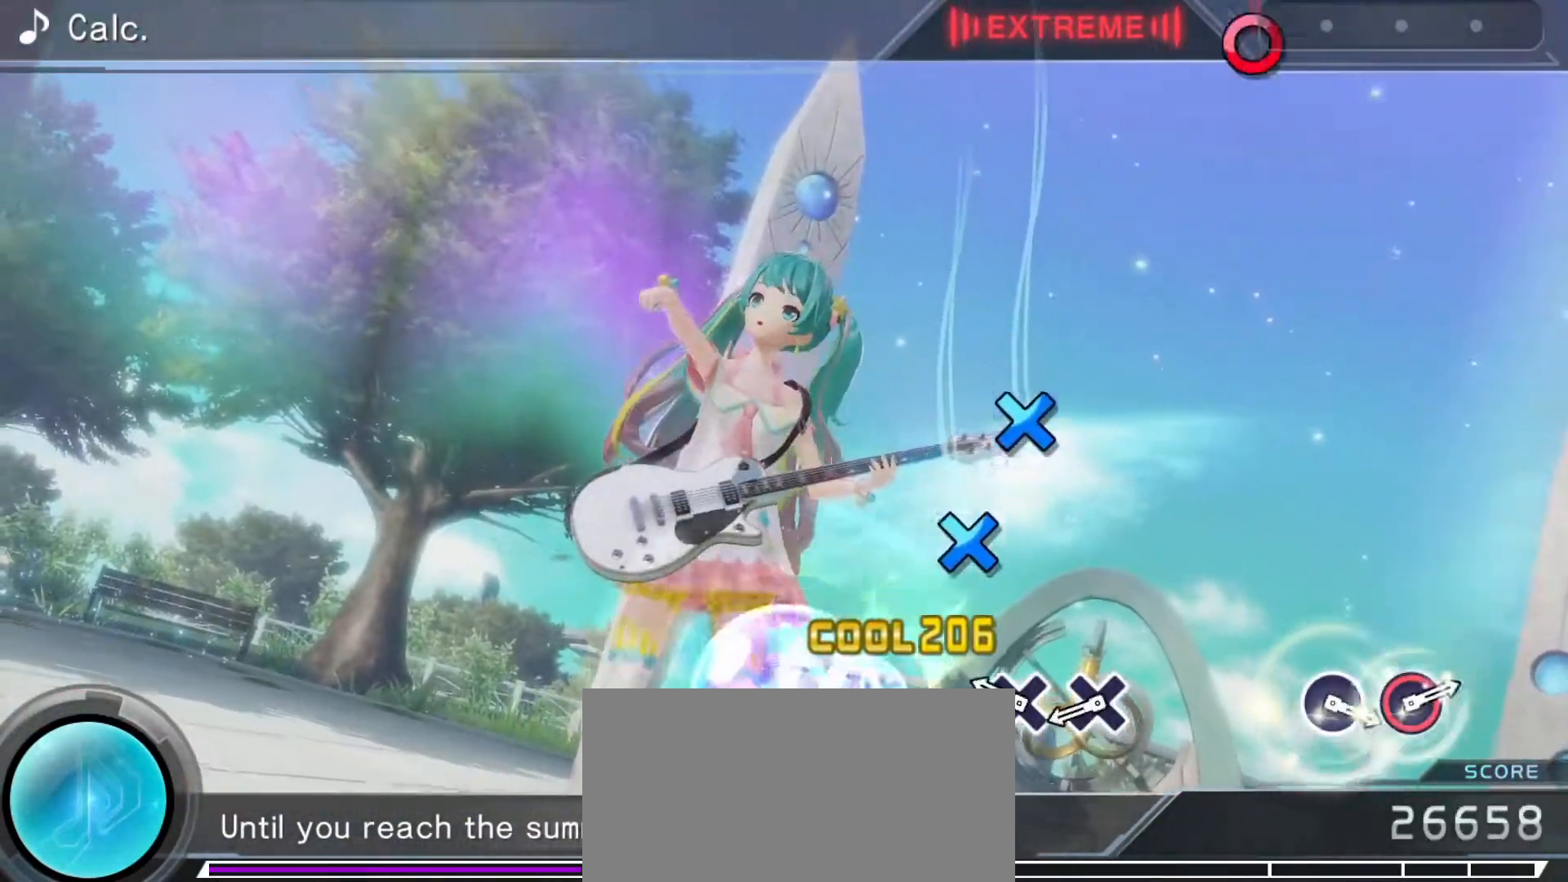
{"buttons": [], "left_stick": "center", "right_stick": "center", "events": [[200, "CROSS", "down"], [267, "CROSS", "up"], [367, "CROSS", "down"], [467, "CROSS", "up"]]}
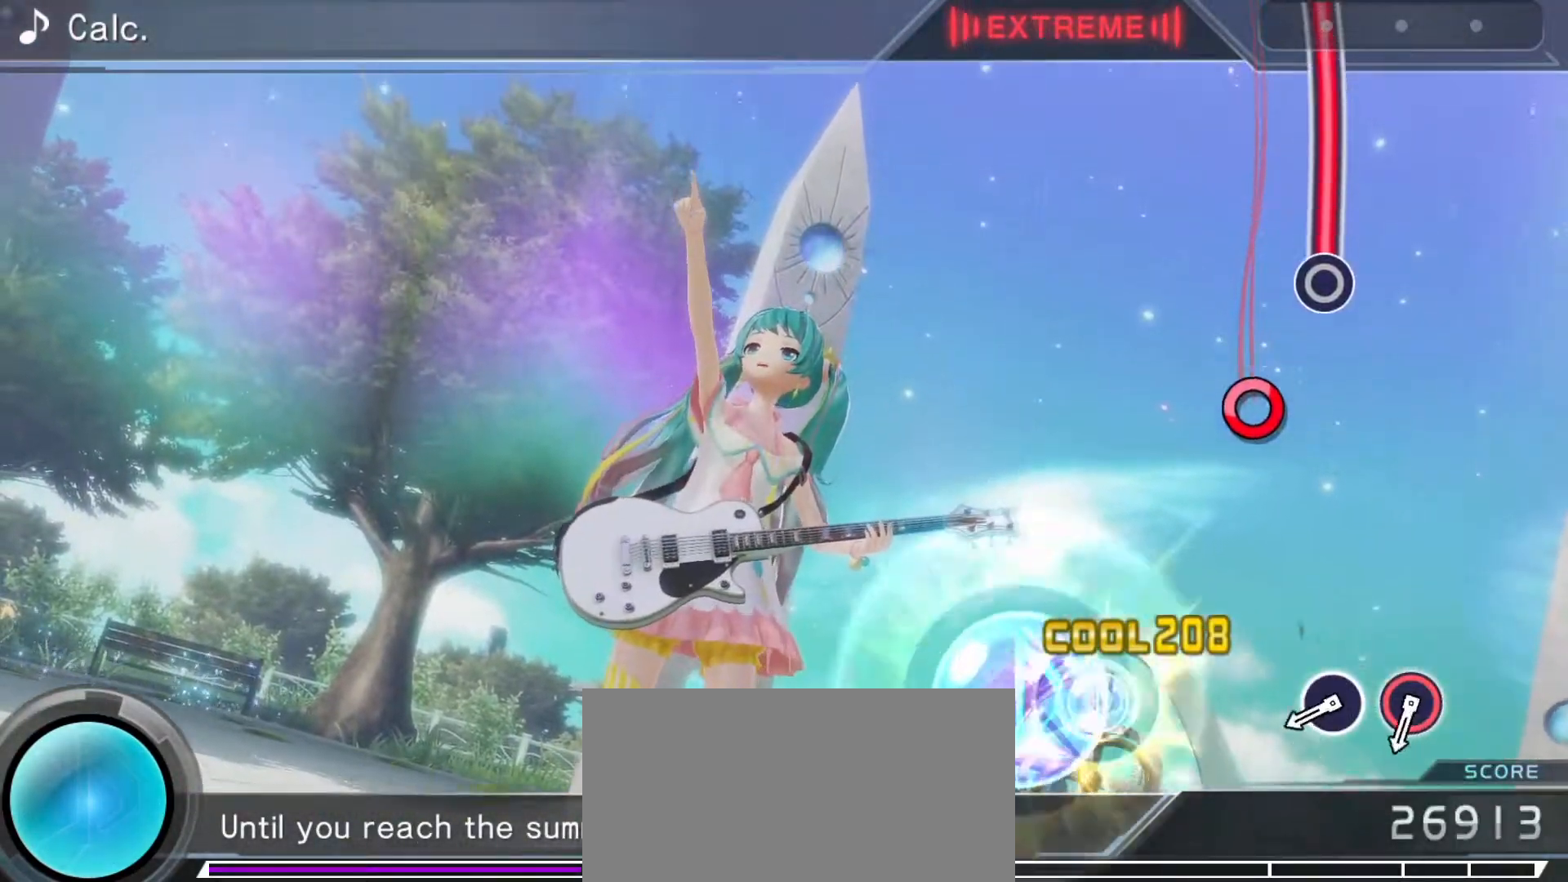
{"buttons": [], "left_stick": "center", "right_stick": "center", "events": [[367, "CIRCLE", "down"], [483, "CIRCLE", "up"]]}
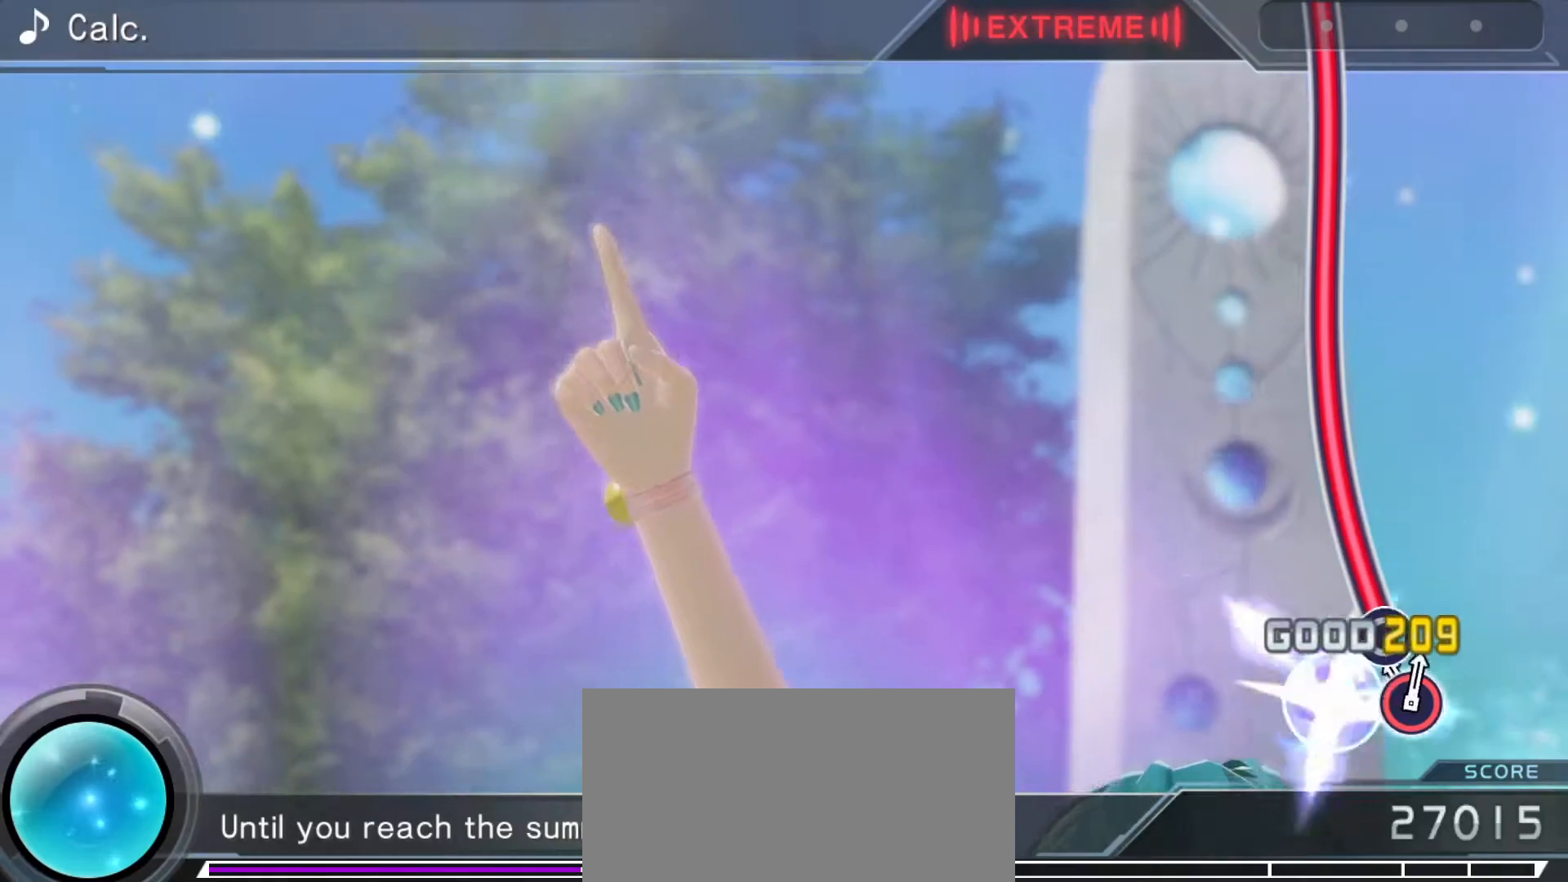
{"buttons": ["CIRCLE"], "left_stick": "center", "right_stick": "center", "events": [[100, "CIRCLE", "down"]]}